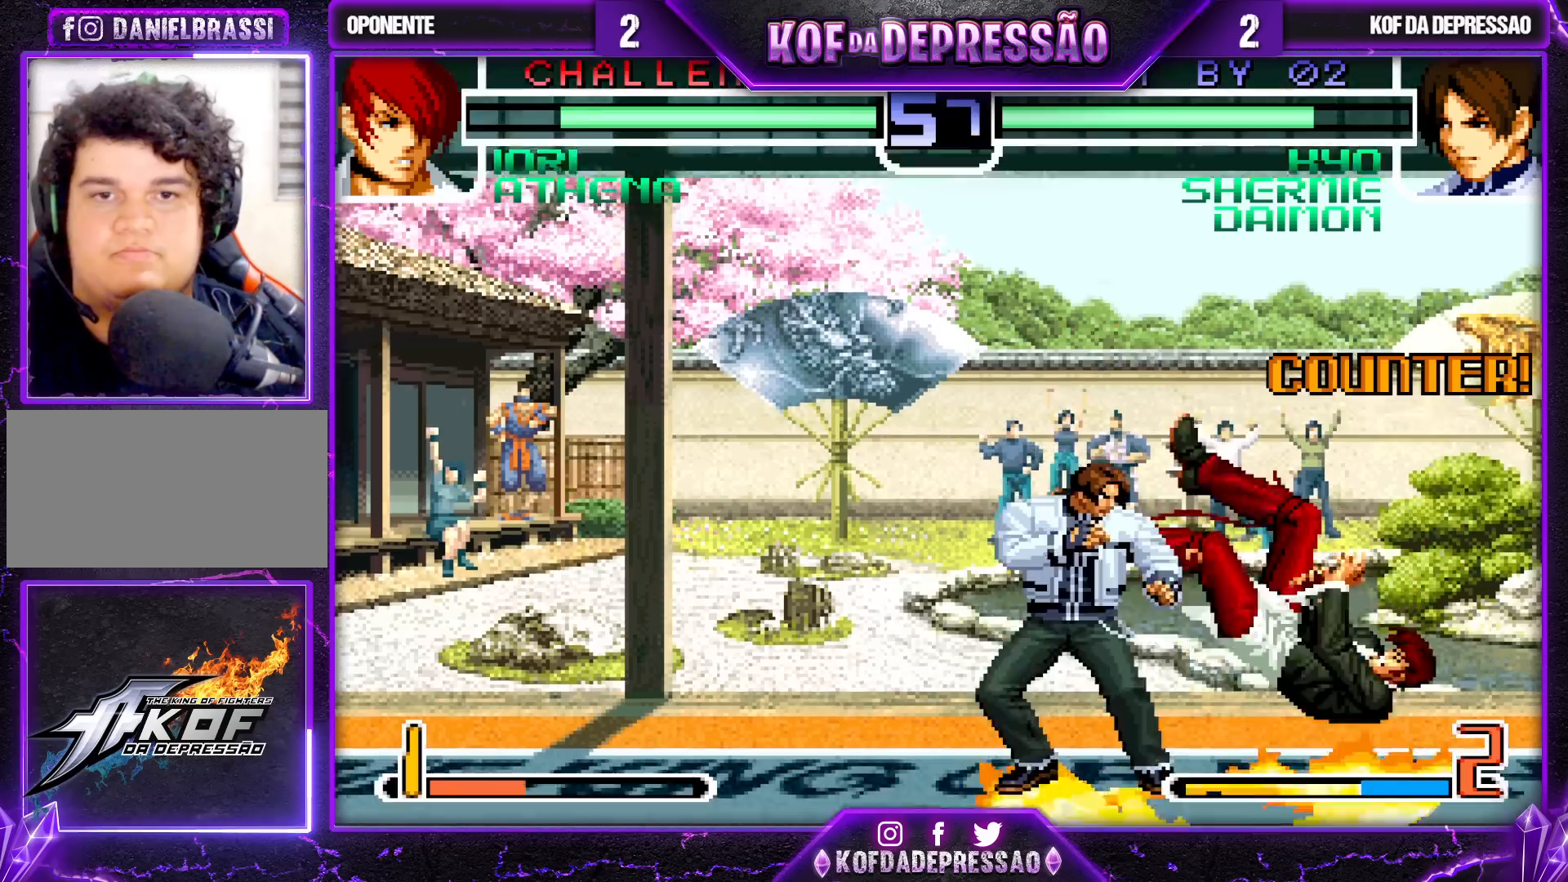
Gameplay with a controller (arcade stick); each line is a JSON object with the inputs held at the frame after it. "events" lists button and stick changes between this image and that frame as [ms after this image, input, new state], when the widget could be followed in between. Not read: L3 R3.
{"buttons": [], "left_stick": "center", "events": [[83, "SQUARE", "down"], [100, "TRIANGLE", "down"], [150, "SQUARE", "up"], [167, "TRIANGLE", "up"], [433, "left_stick", "center"]]}
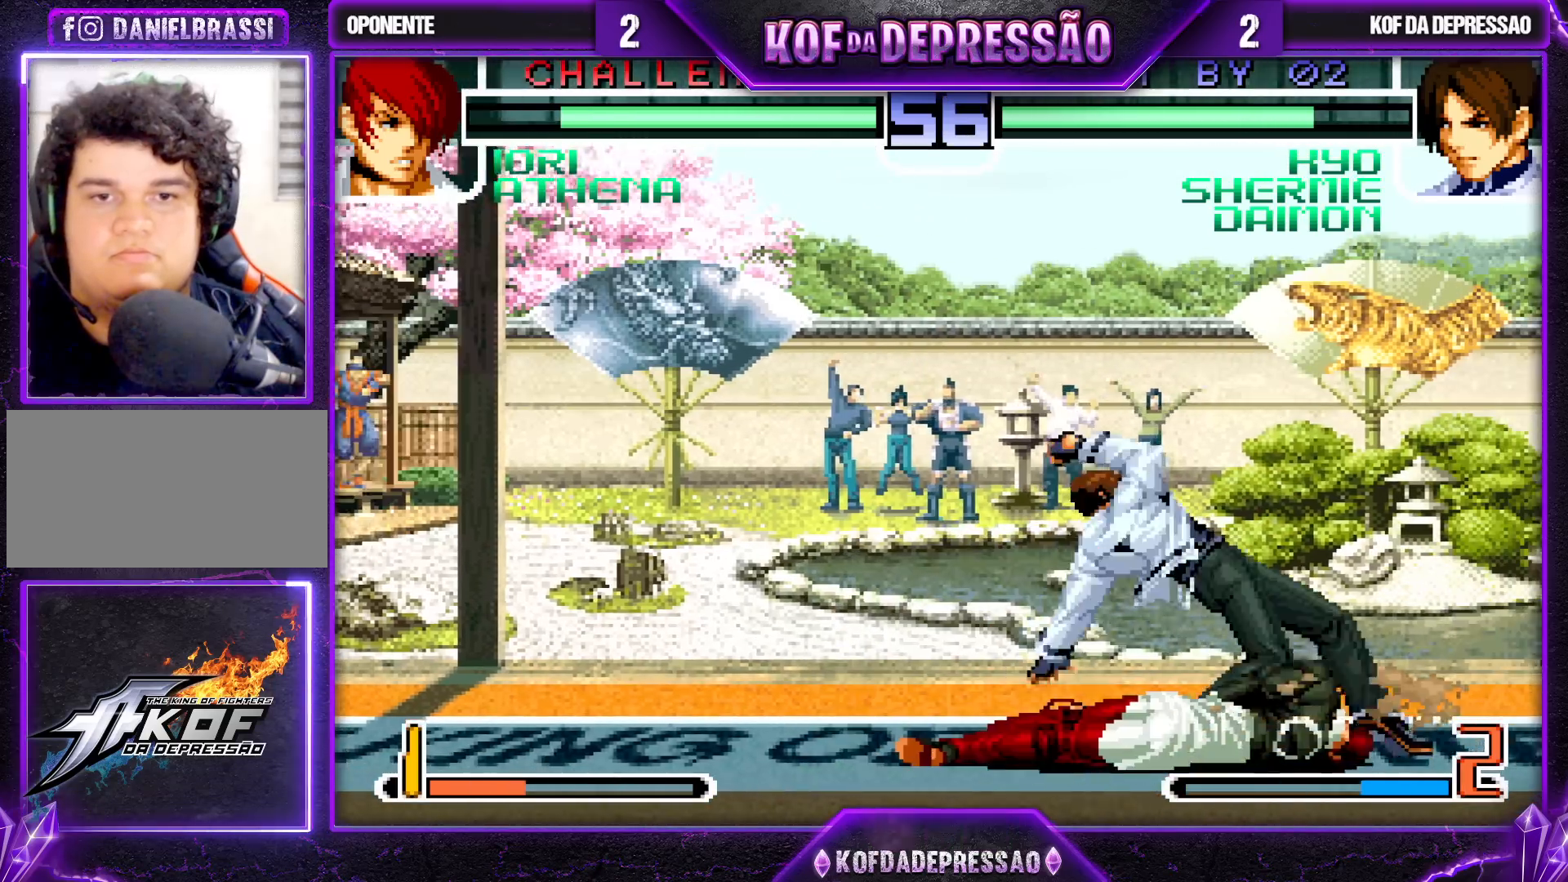
{"buttons": [], "left_stick": "center", "events": [[133, "left_stick", "left"], [217, "left_stick", "center"], [417, "TRIANGLE", "down"], [483, "TRIANGLE", "up"]]}
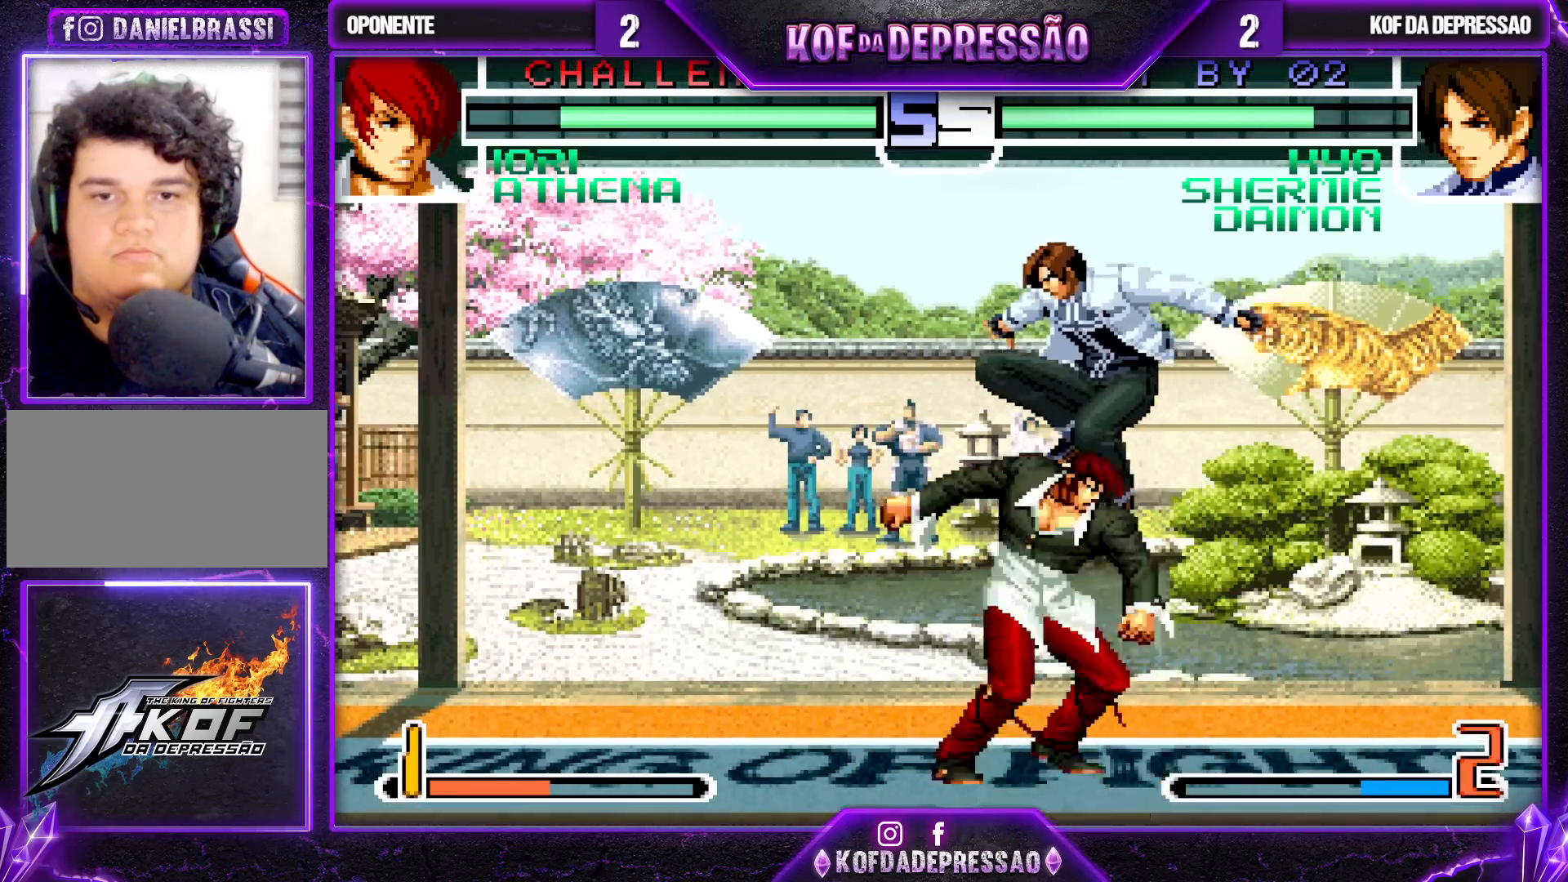
{"buttons": [], "left_stick": "center", "events": [[300, "R1", "down"], [400, "R1", "up"], [400, "left_stick", "down"], [500, "left_stick", "center"]]}
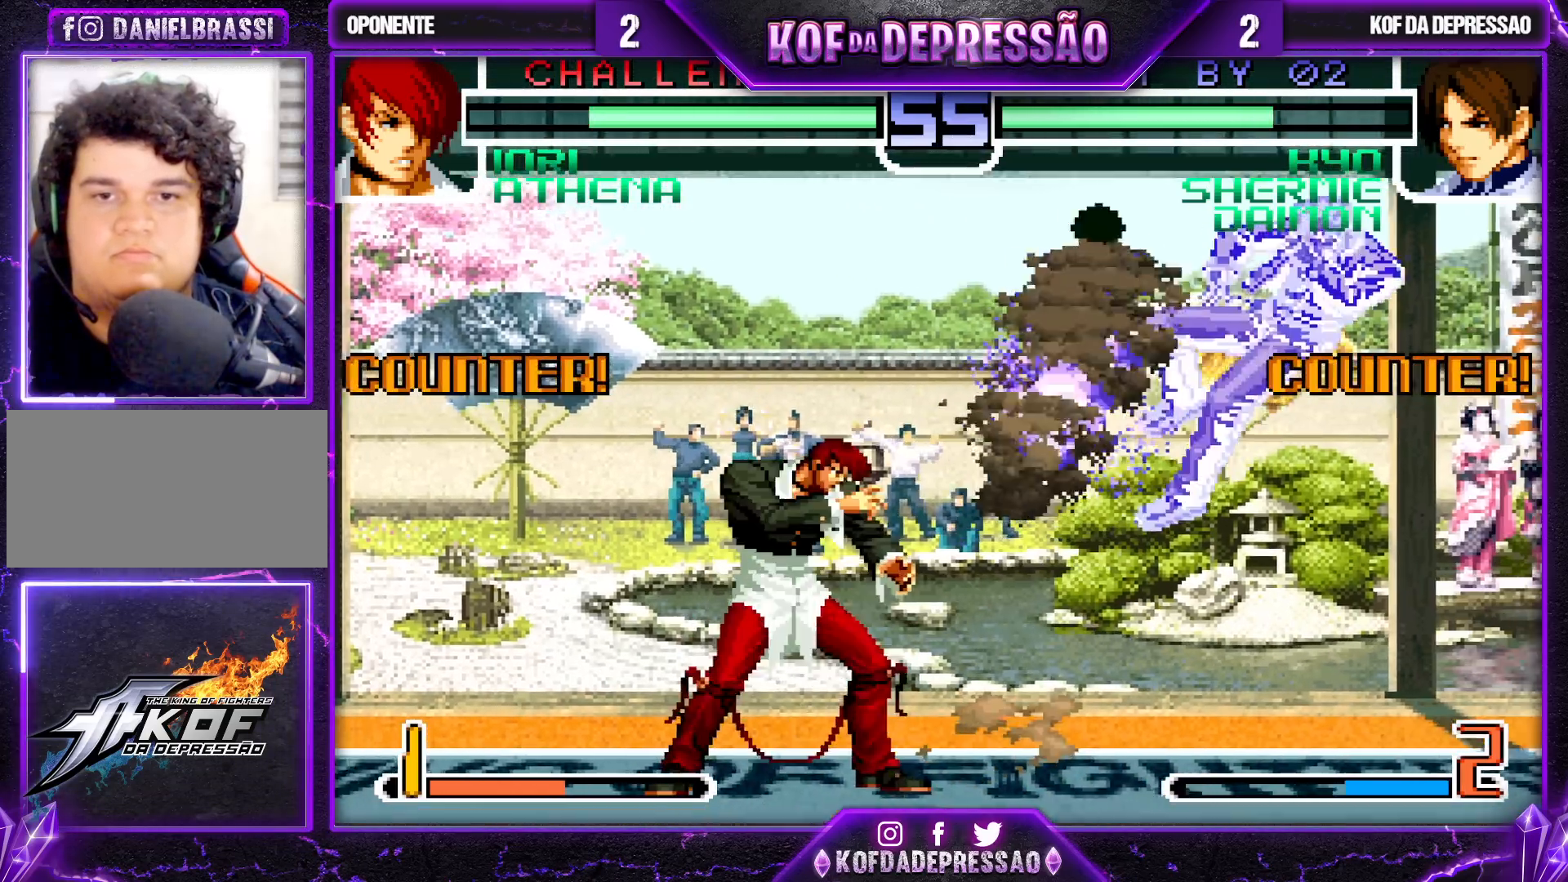
{"buttons": [], "left_stick": "center", "events": [[150, "left_stick", "right"], [267, "SQUARE", "down"], [267, "TRIANGLE", "down"], [333, "SQUARE", "up"], [350, "TRIANGLE", "up"], [483, "left_stick", "center"]]}
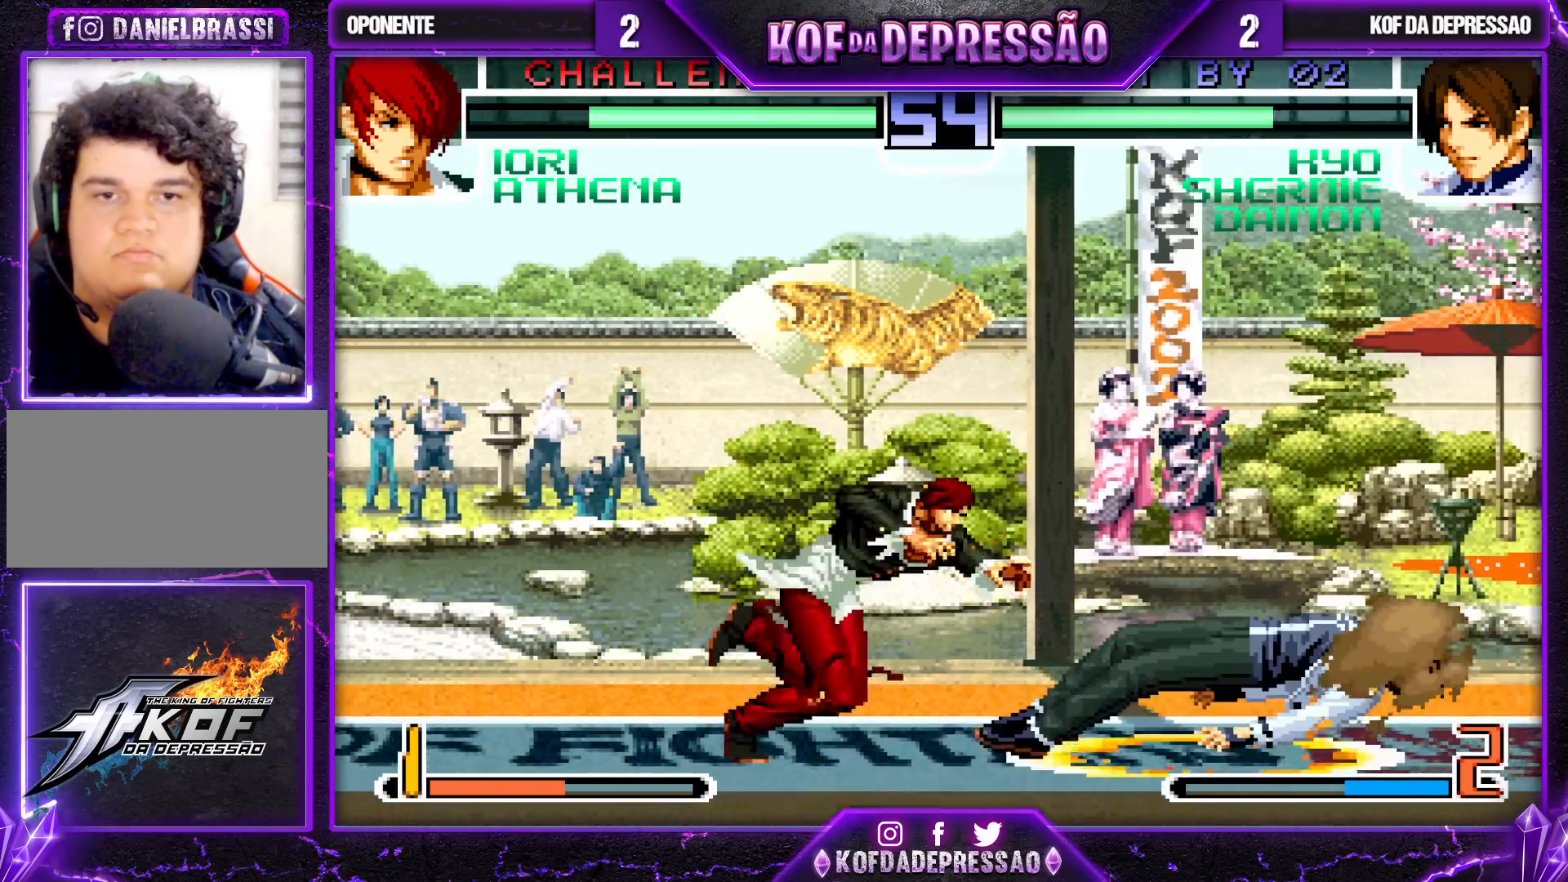
{"buttons": [], "left_stick": "right", "events": [[500, "left_stick", "right"]]}
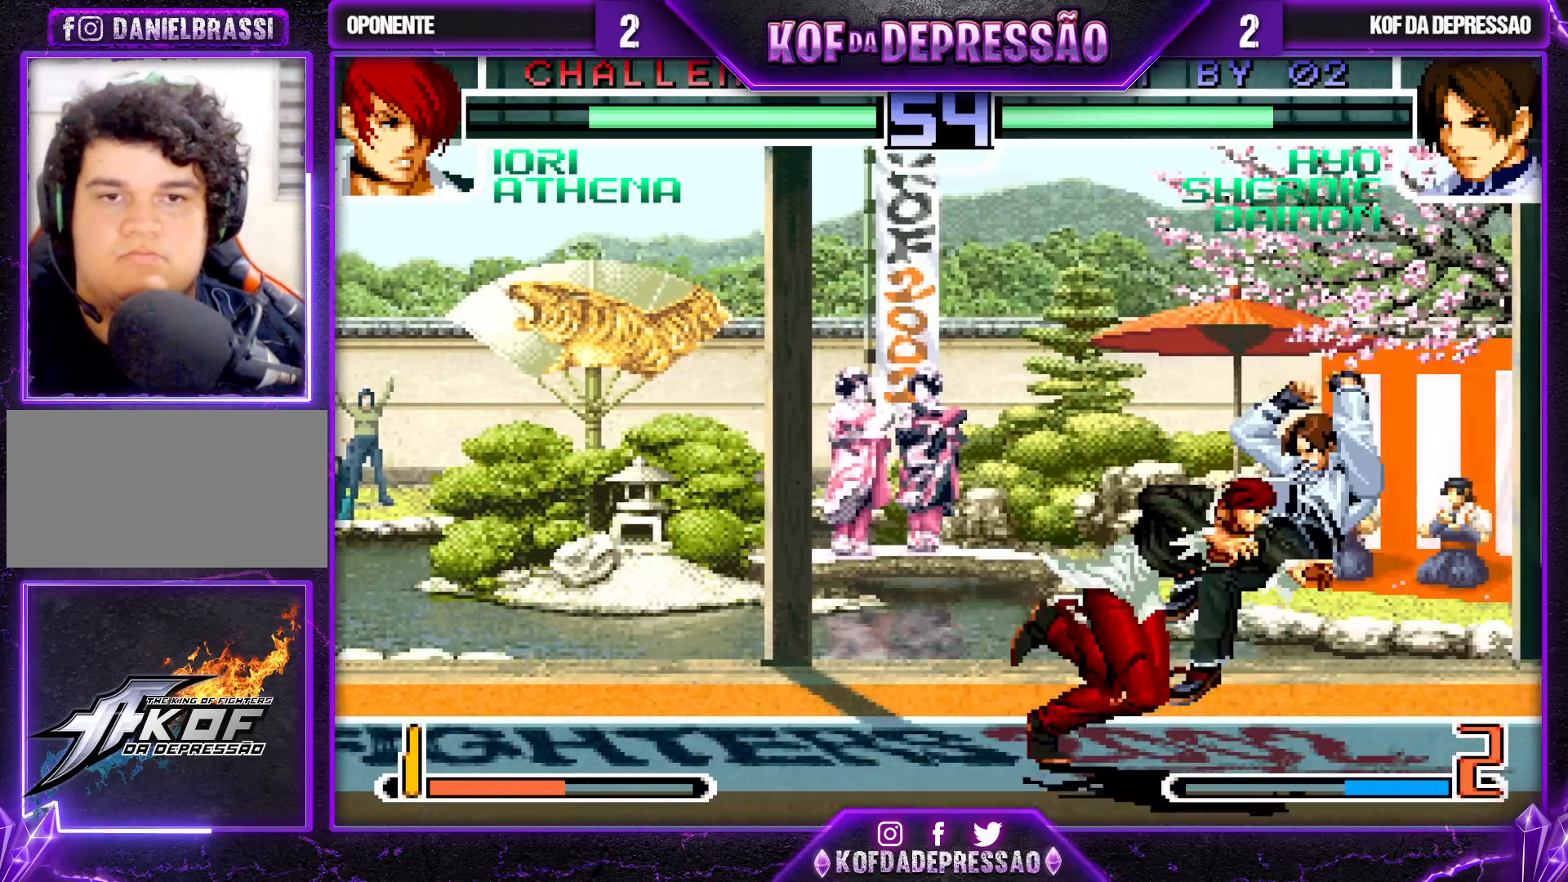
{"buttons": [], "left_stick": "up", "events": [[17, "left_stick", "down-right"], [250, "left_stick", "up"]]}
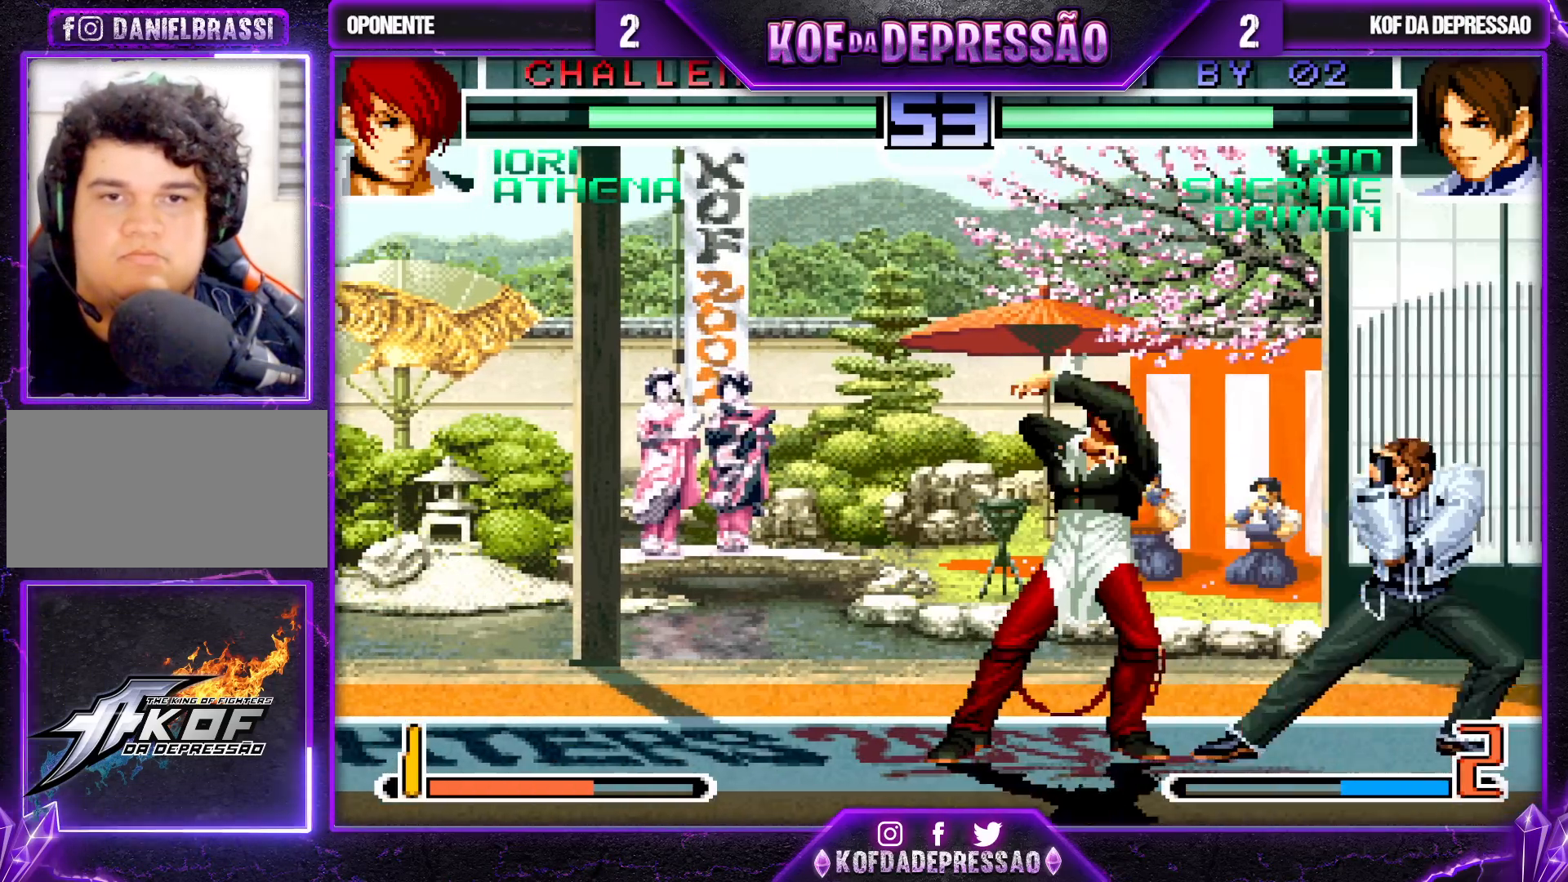
{"buttons": [], "left_stick": "center", "events": [[50, "left_stick", "down-right"], [167, "left_stick", "up-left"], [233, "left_stick", "center"], [250, "R1", "down"], [267, "CROSS", "down"], [300, "R1", "up"], [317, "CROSS", "up"]]}
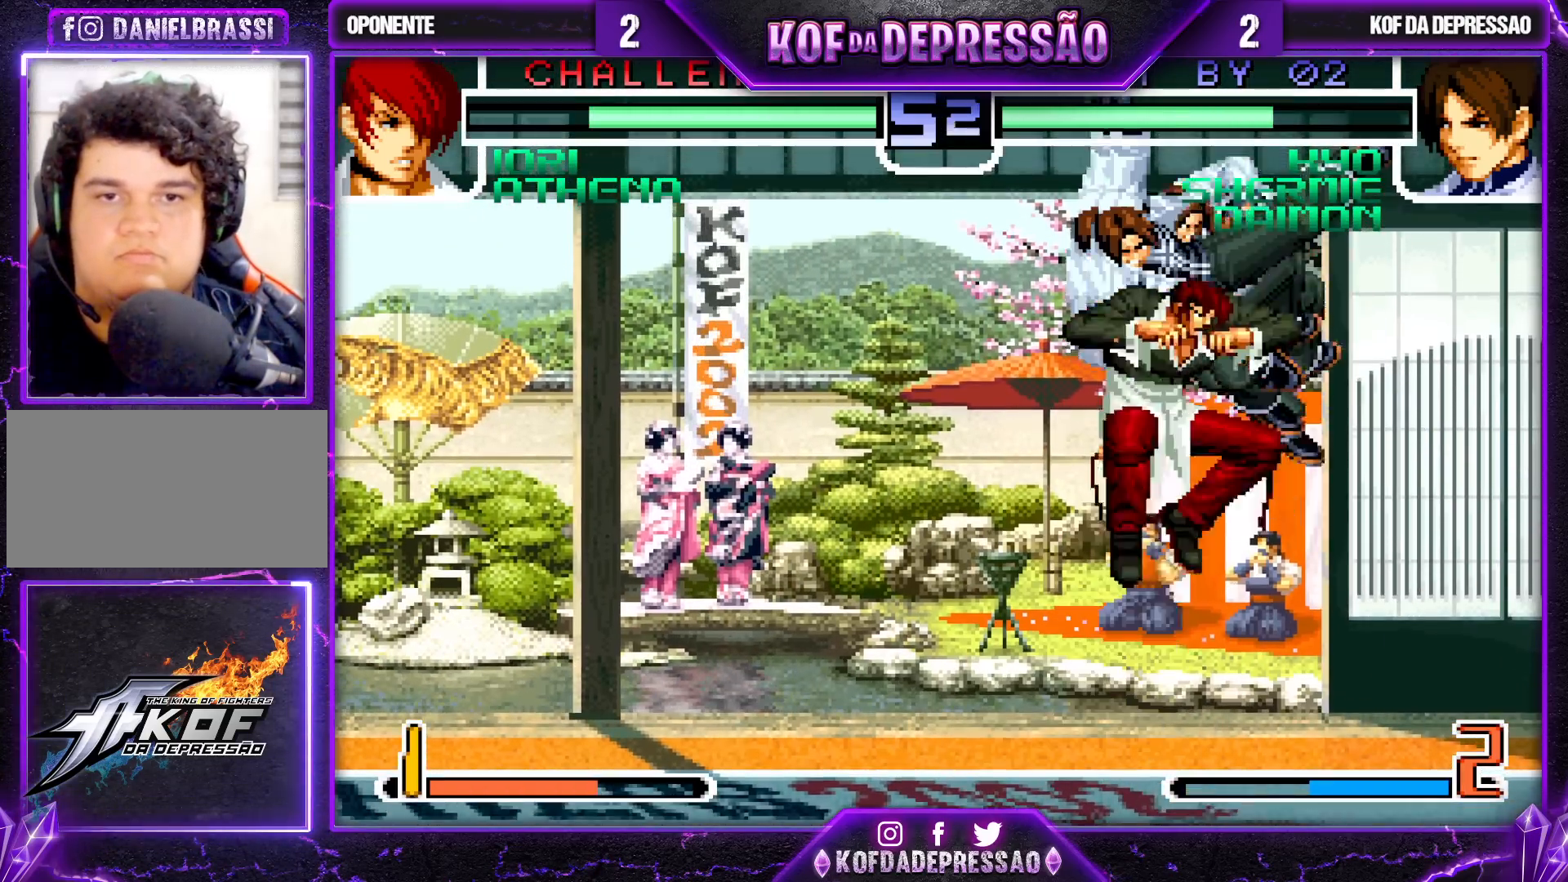
{"buttons": [], "left_stick": "center", "events": []}
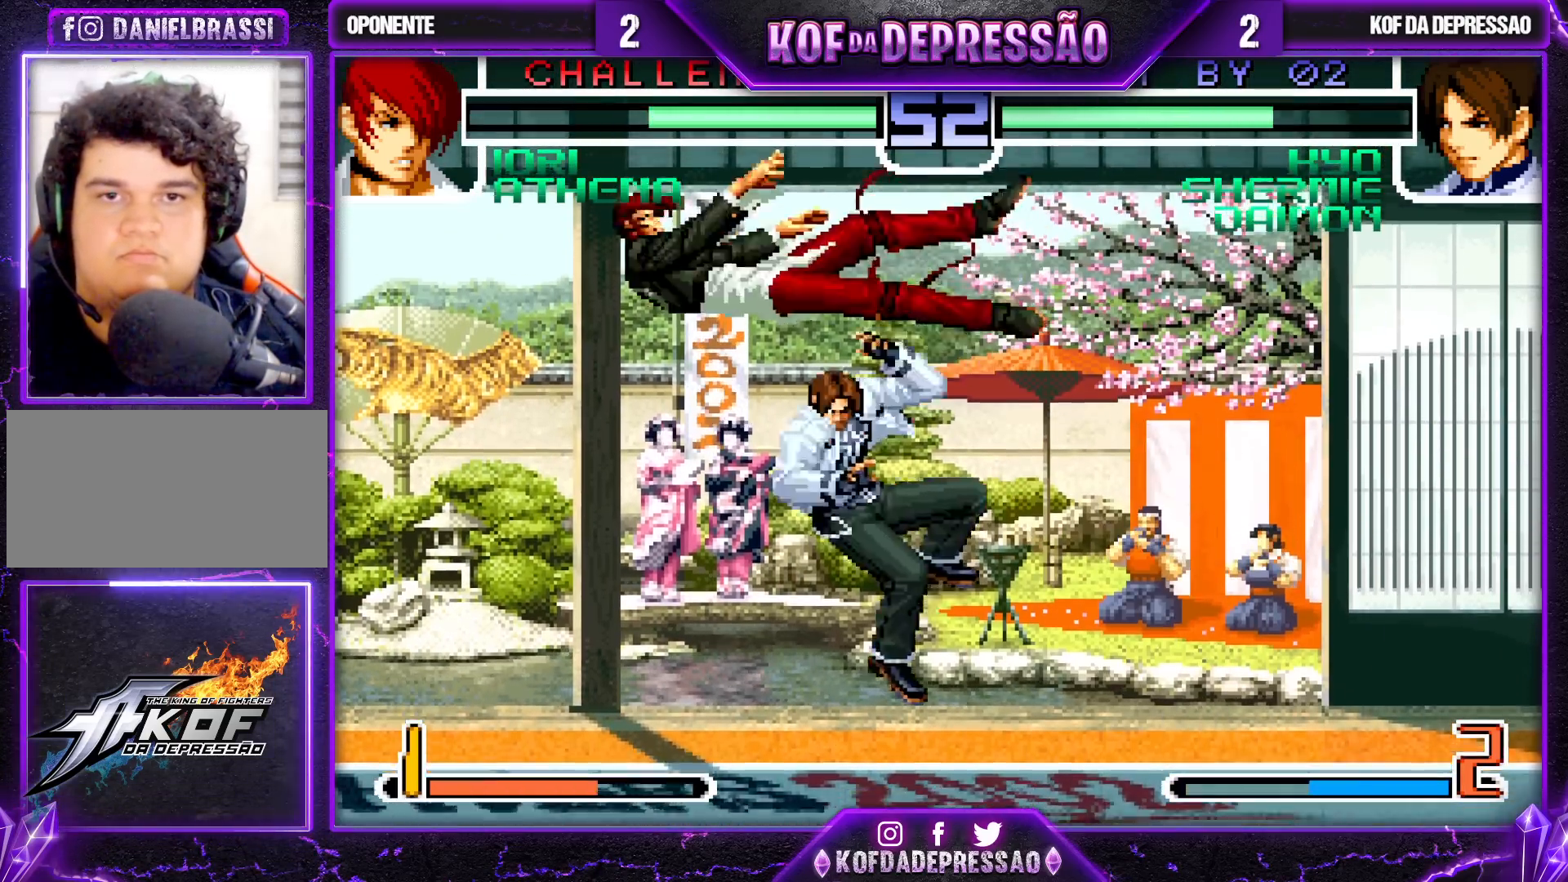
{"buttons": ["R1"], "left_stick": "down-right", "events": [[183, "left_stick", "up-left"], [400, "left_stick", "center"], [483, "R1", "down"], [483, "left_stick", "down-right"]]}
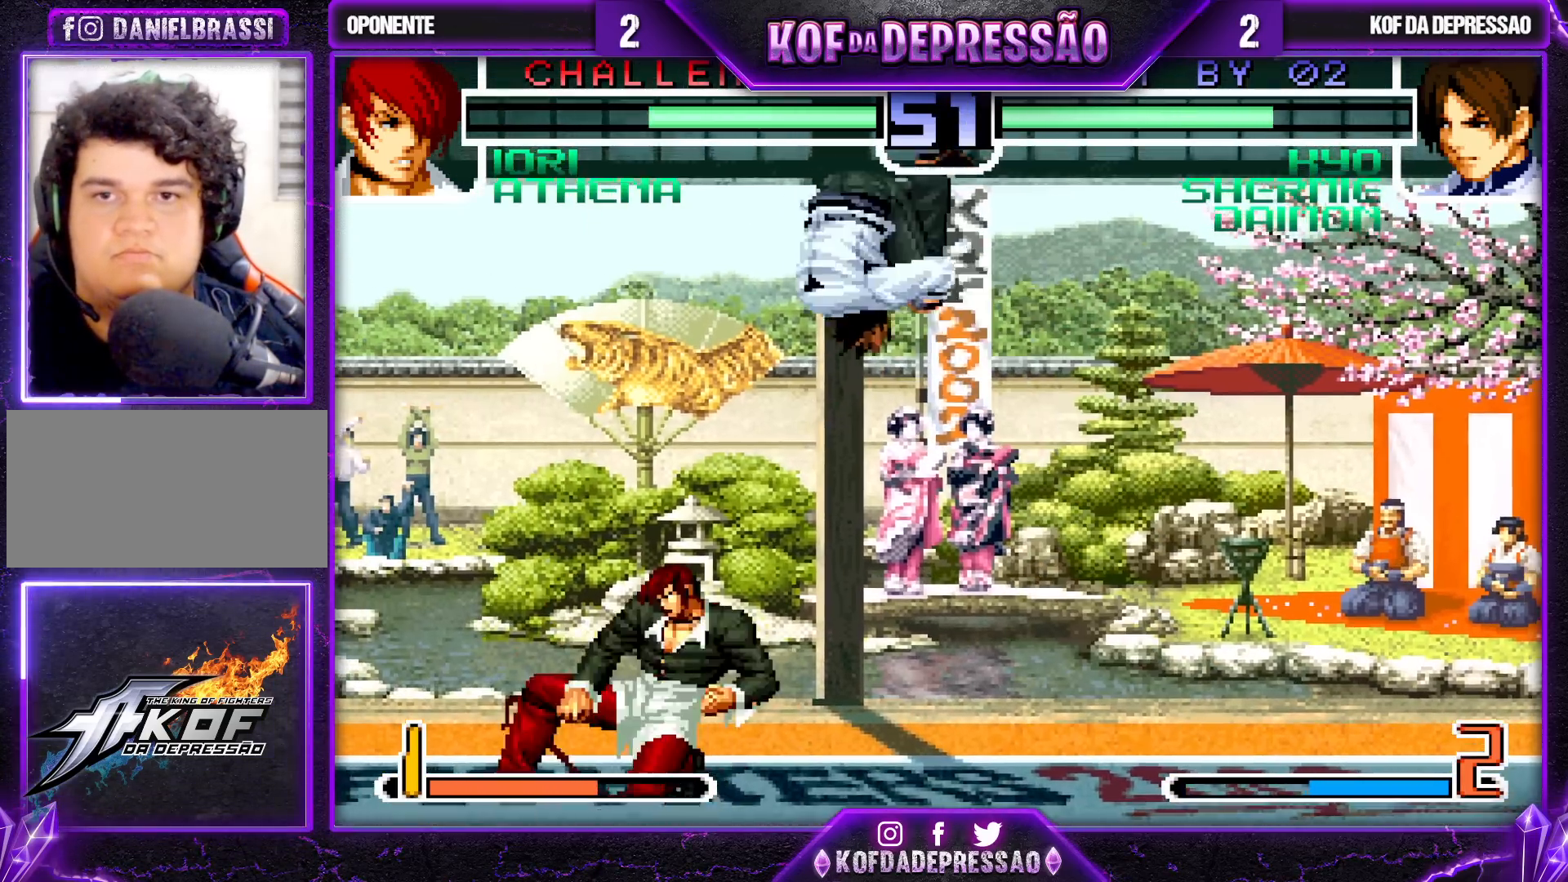
{"buttons": [], "left_stick": "left", "events": [[17, "left_stick", "down"], [83, "R1", "up"], [150, "left_stick", "center"], [250, "left_stick", "left"], [433, "R1", "down"], [500, "R1", "up"]]}
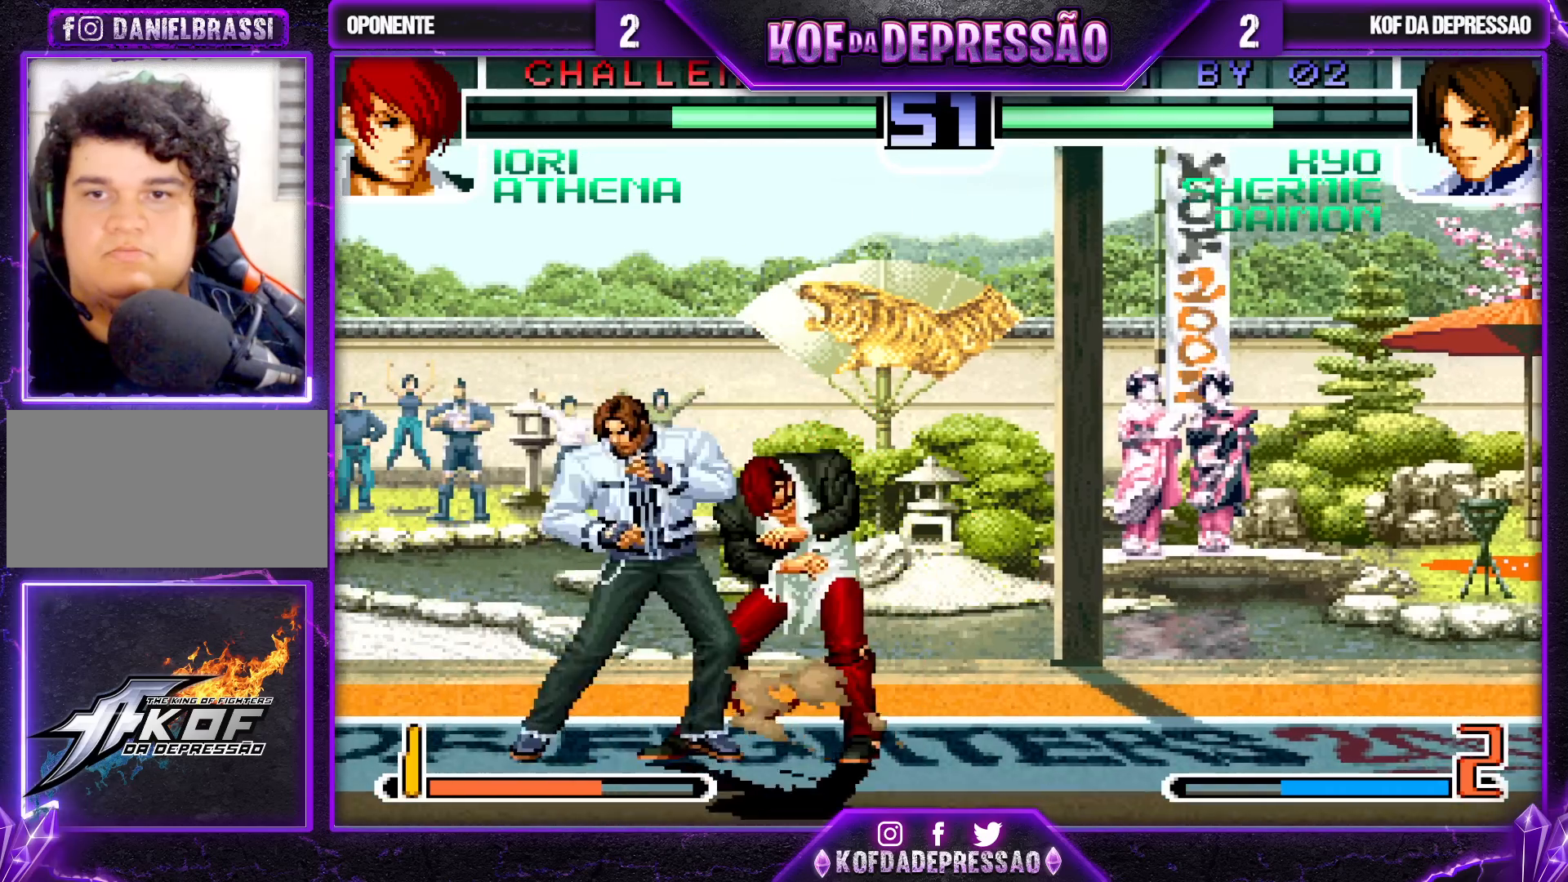
{"buttons": [], "left_stick": "right", "events": [[67, "left_stick", "down-right"], [133, "CROSS", "down"], [200, "CROSS", "up"], [300, "R1", "down"], [300, "TRIANGLE", "down"], [383, "TRIANGLE", "up"], [383, "left_stick", "center"], [400, "R1", "up"], [433, "left_stick", "right"]]}
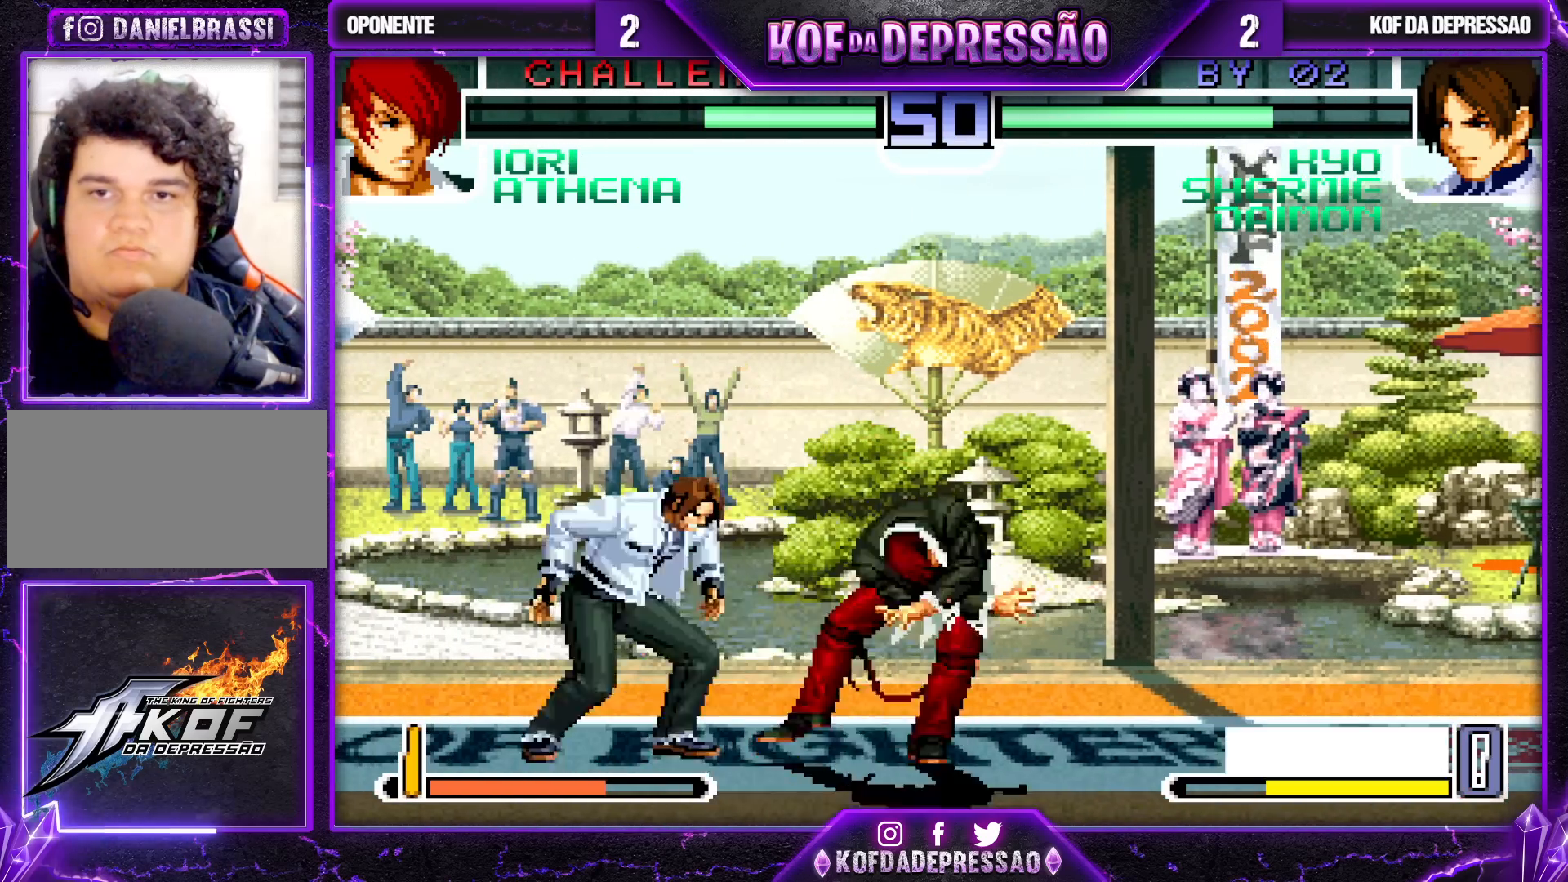
{"buttons": ["R1"], "left_stick": "down", "events": [[83, "R1", "down"], [183, "R1", "up"], [200, "left_stick", "down"], [283, "R1", "down"], [317, "left_stick", "right"], [383, "R1", "up"], [433, "left_stick", "down"], [500, "R1", "down"]]}
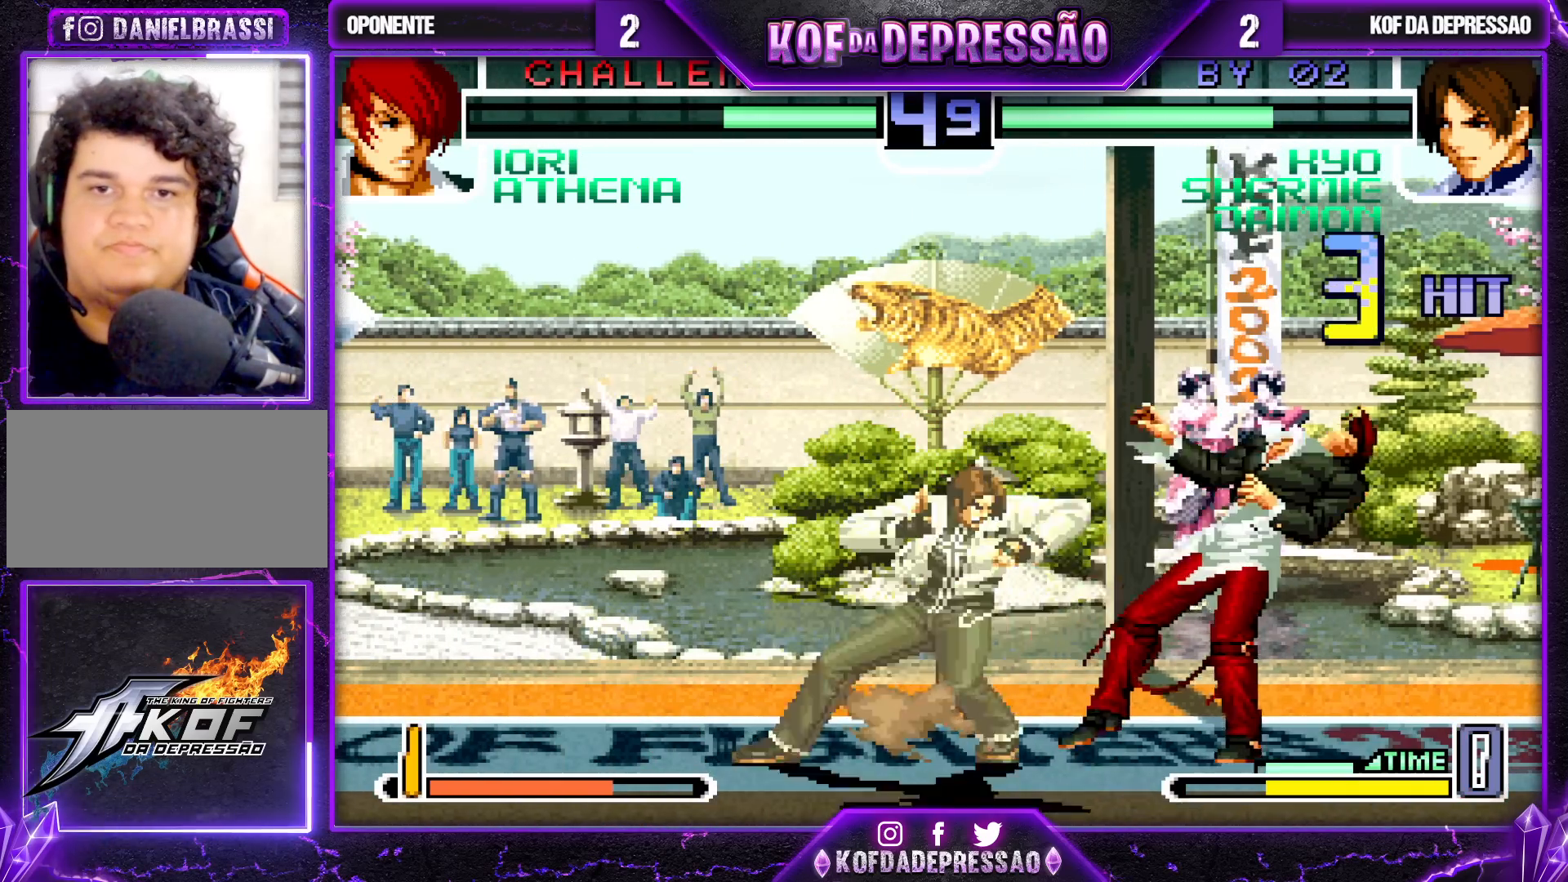
{"buttons": [], "left_stick": "right", "events": [[33, "left_stick", "right"], [183, "left_stick", "center"], [267, "R1", "up"], [267, "left_stick", "left"], [350, "left_stick", "down"], [467, "left_stick", "right"]]}
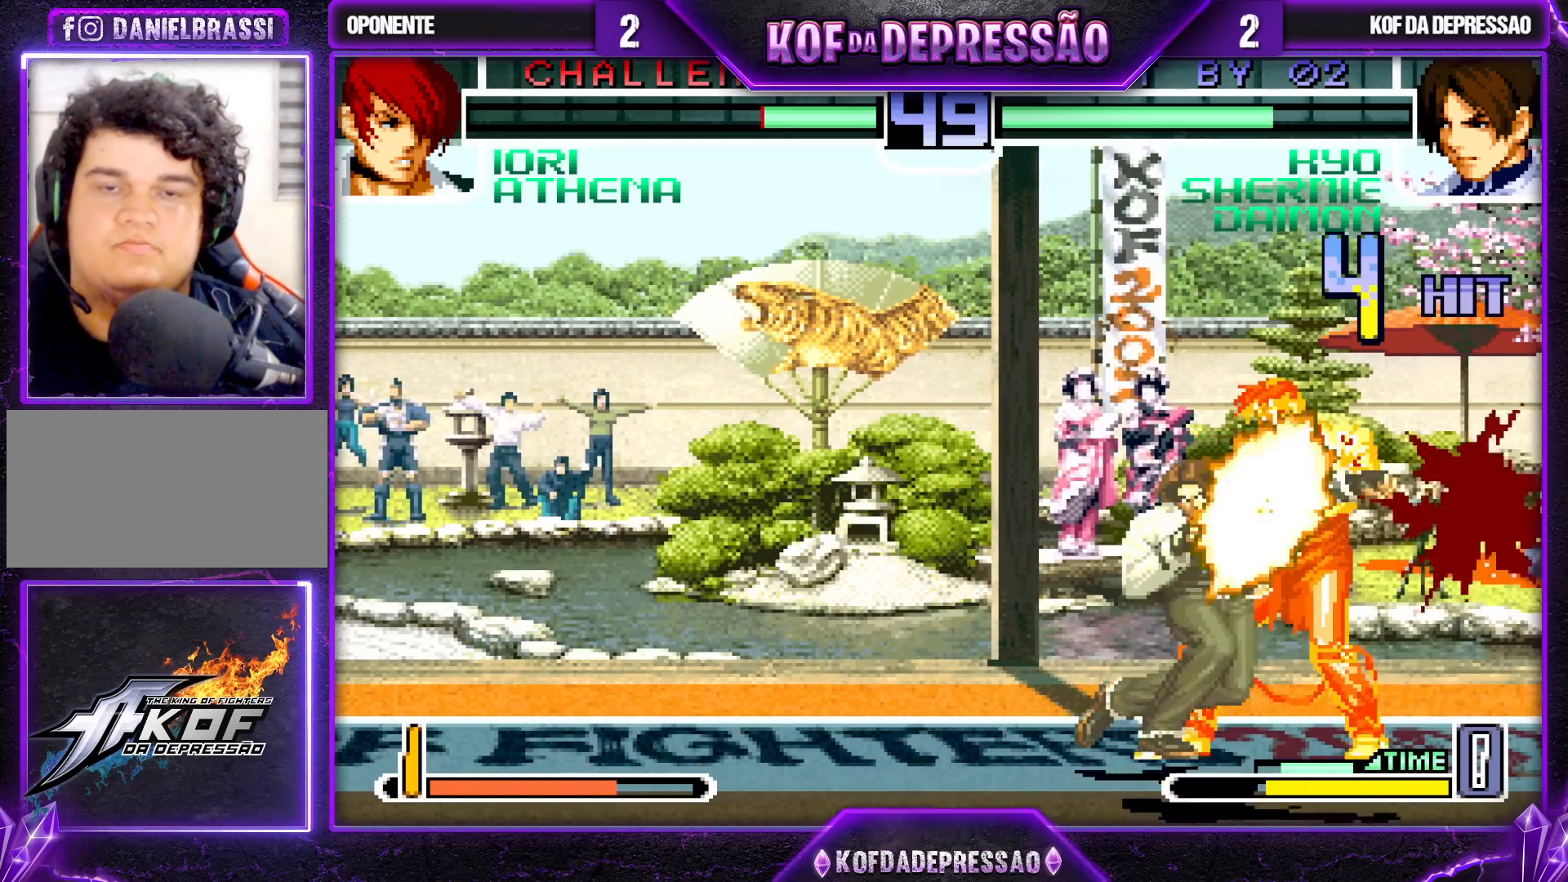
{"buttons": [], "left_stick": "right", "events": [[33, "CROSS", "down"], [417, "CROSS", "up"]]}
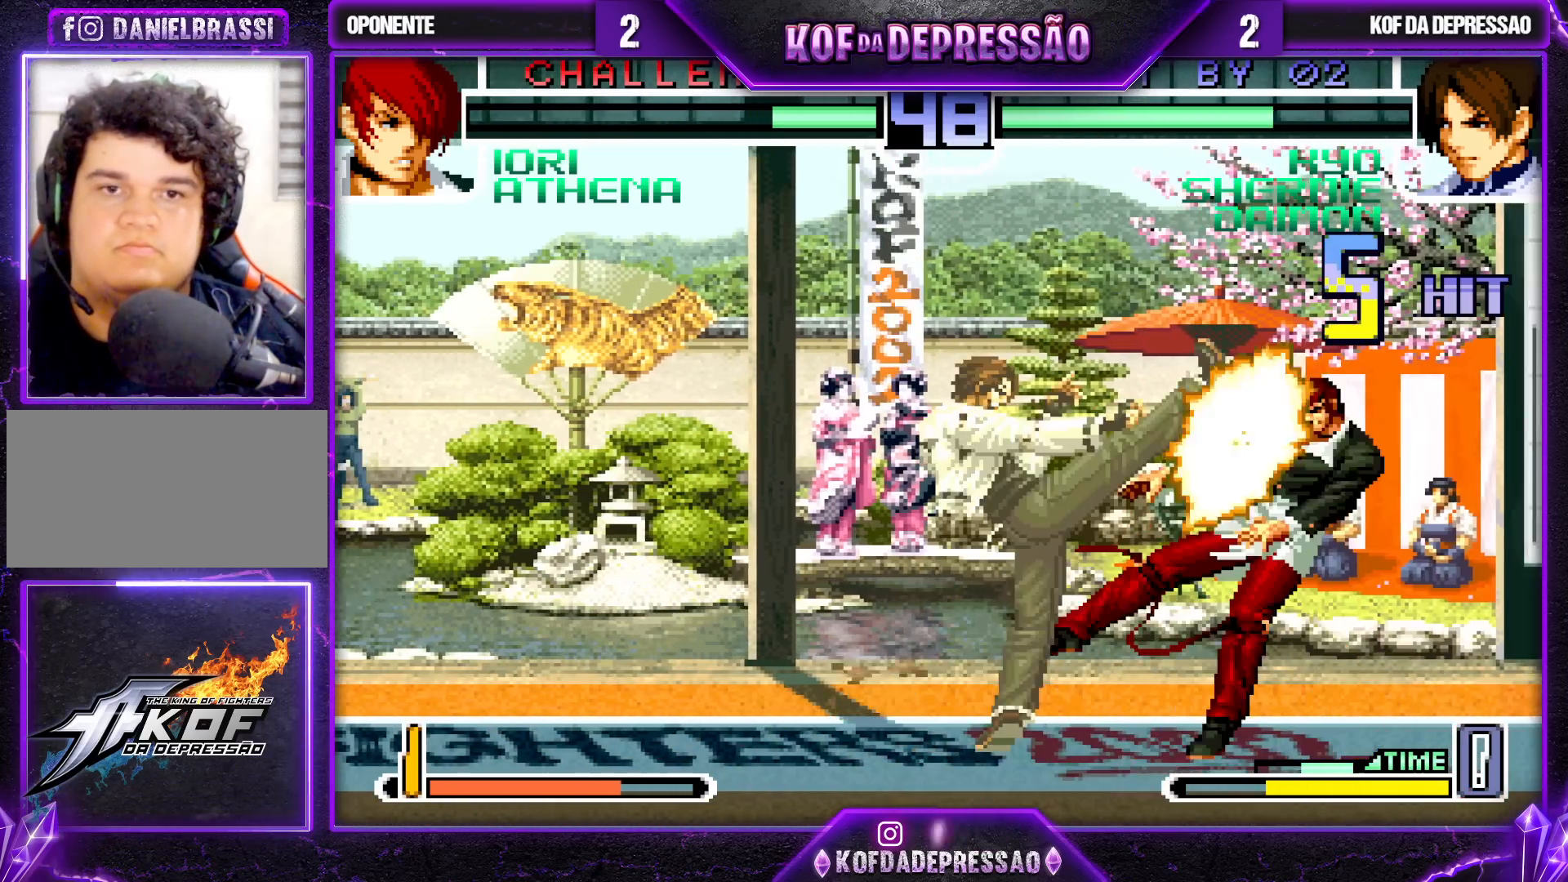
{"buttons": [], "left_stick": "center", "events": [[100, "CROSS", "down"], [233, "CROSS", "up"], [283, "left_stick", "center"]]}
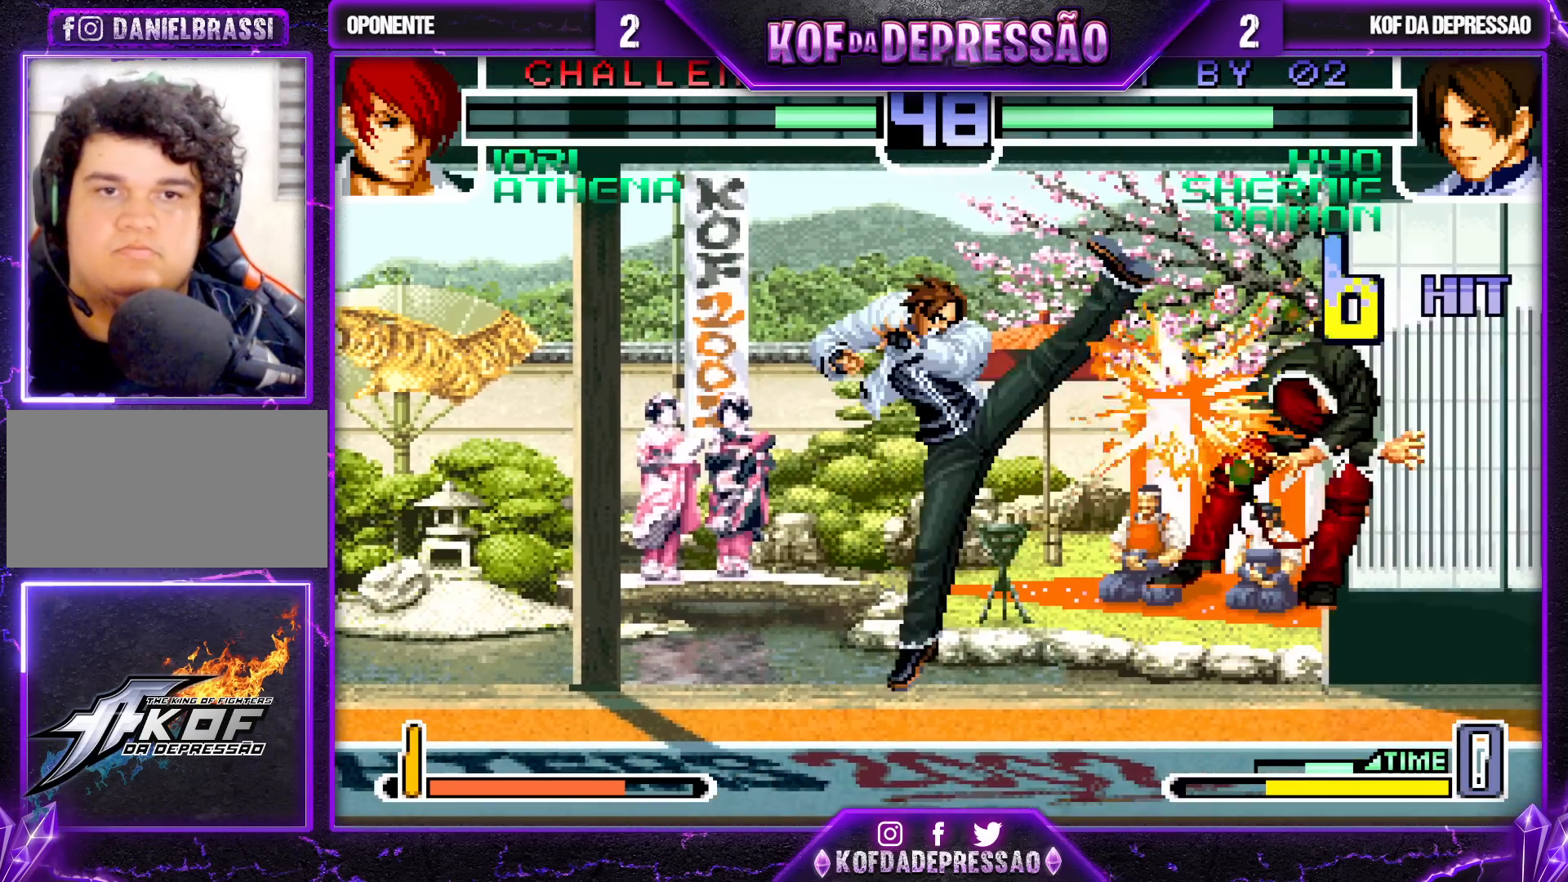
{"buttons": ["TRIANGLE"], "left_stick": "center", "events": [[150, "left_stick", "right"], [233, "left_stick", "down"], [317, "left_stick", "left"], [417, "TRIANGLE", "down"], [450, "left_stick", "center"]]}
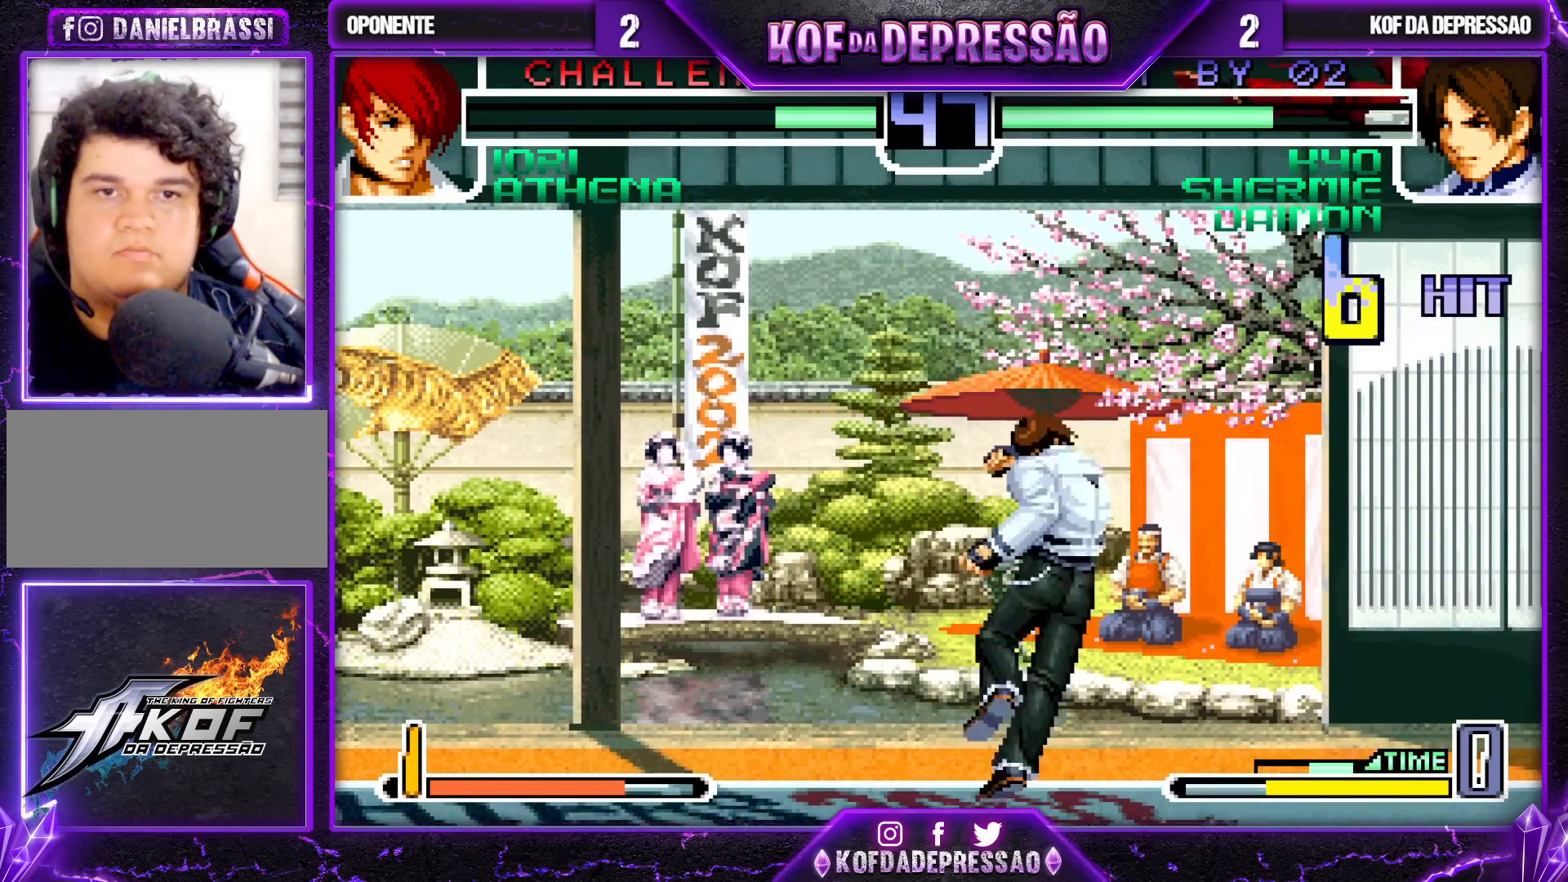
{"buttons": ["TRIANGLE"], "left_stick": "center", "events": []}
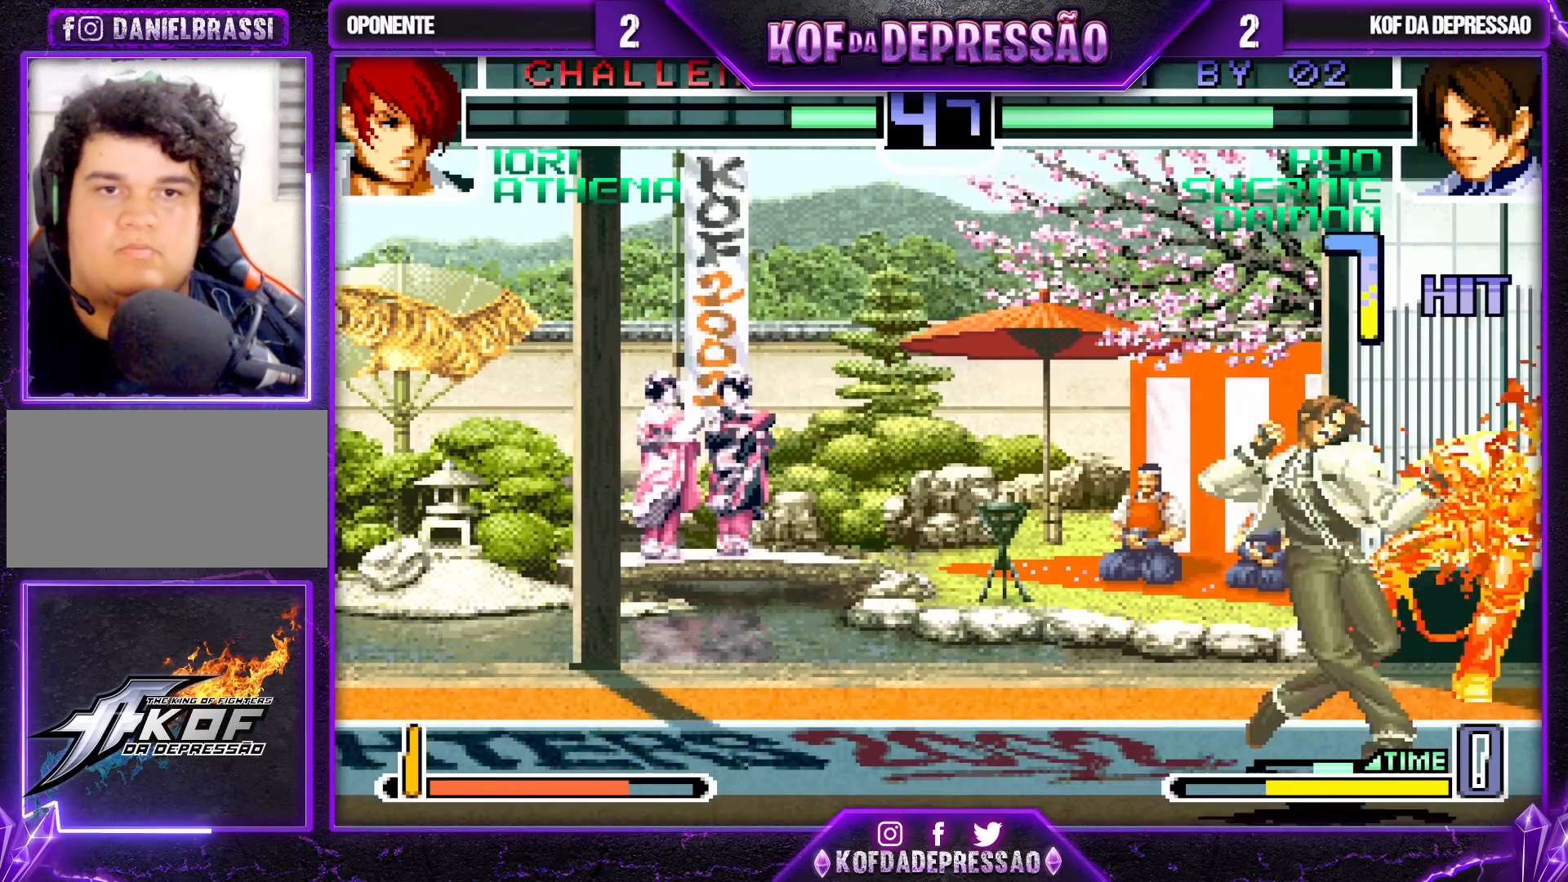
{"buttons": ["SQUARE"], "left_stick": "right", "events": [[200, "left_stick", "left"], [250, "TRIANGLE", "up"], [267, "left_stick", "down"], [383, "left_stick", "right"], [417, "SQUARE", "down"]]}
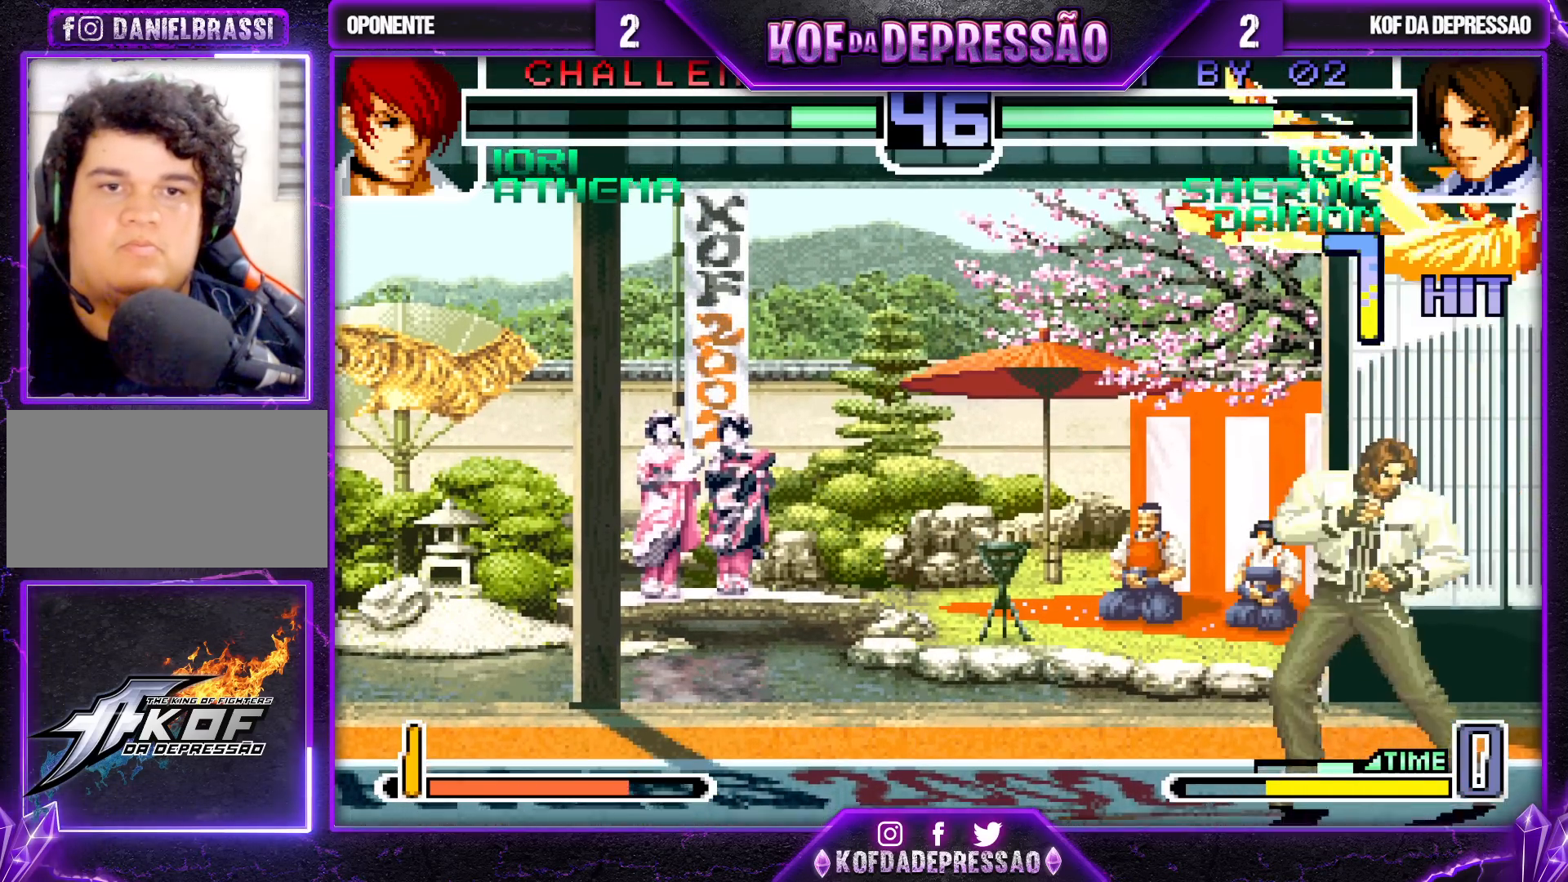
{"buttons": [], "left_stick": "center", "events": [[83, "SQUARE", "up"], [100, "left_stick", "down"], [167, "left_stick", "left"], [183, "TRIANGLE", "down"], [300, "left_stick", "center"], [317, "TRIANGLE", "up"]]}
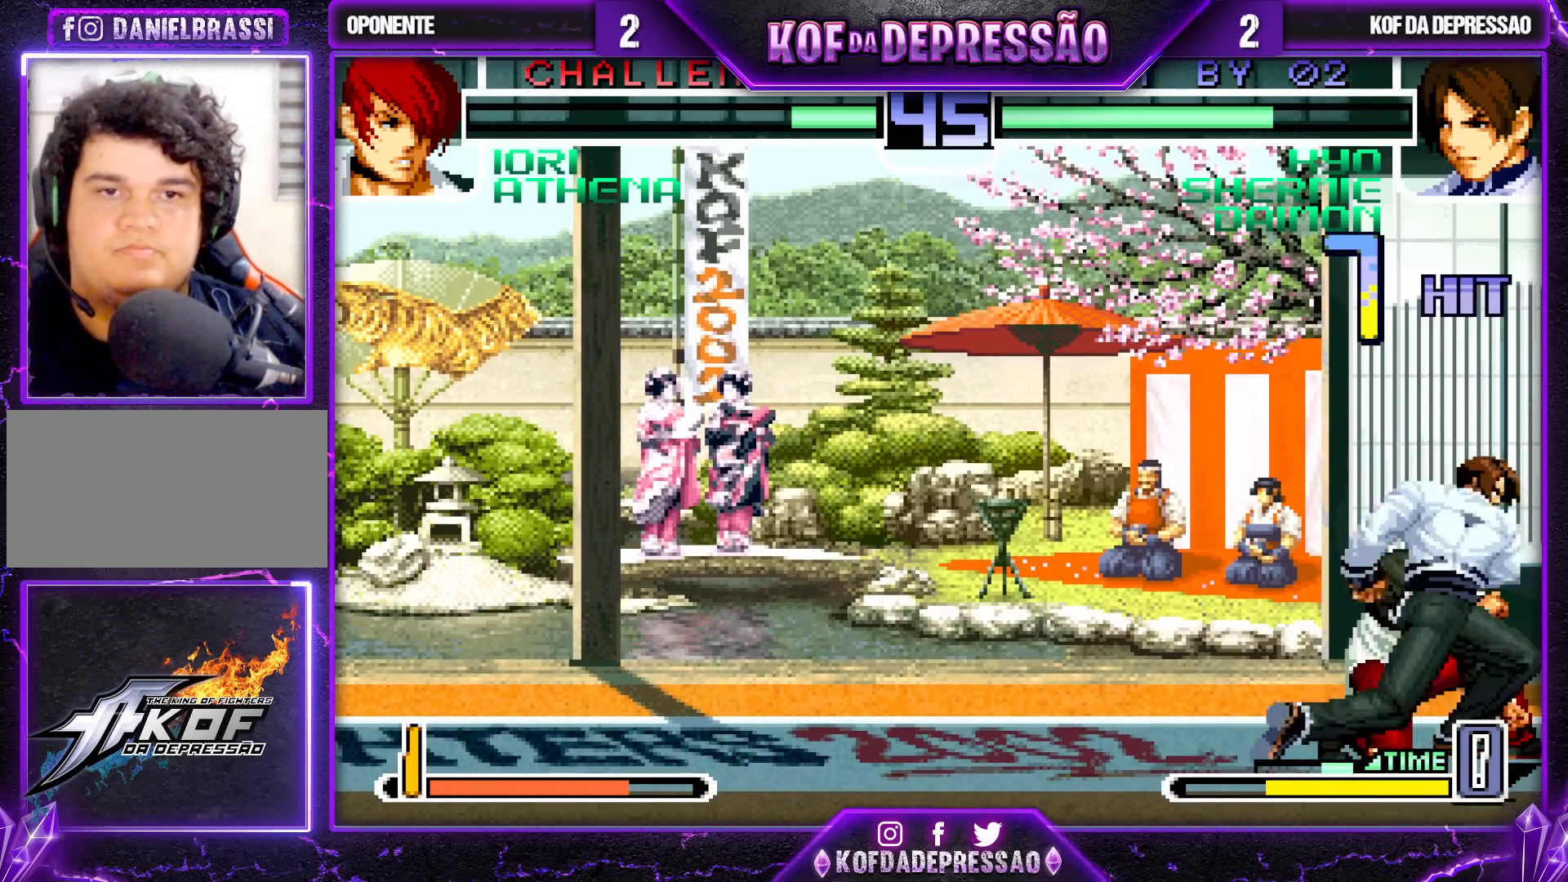
{"buttons": [], "left_stick": "down-left", "events": [[133, "left_stick", "left"], [183, "left_stick", "down-left"], [233, "R1", "down"], [250, "CROSS", "down"], [350, "R1", "up"], [383, "CROSS", "up"]]}
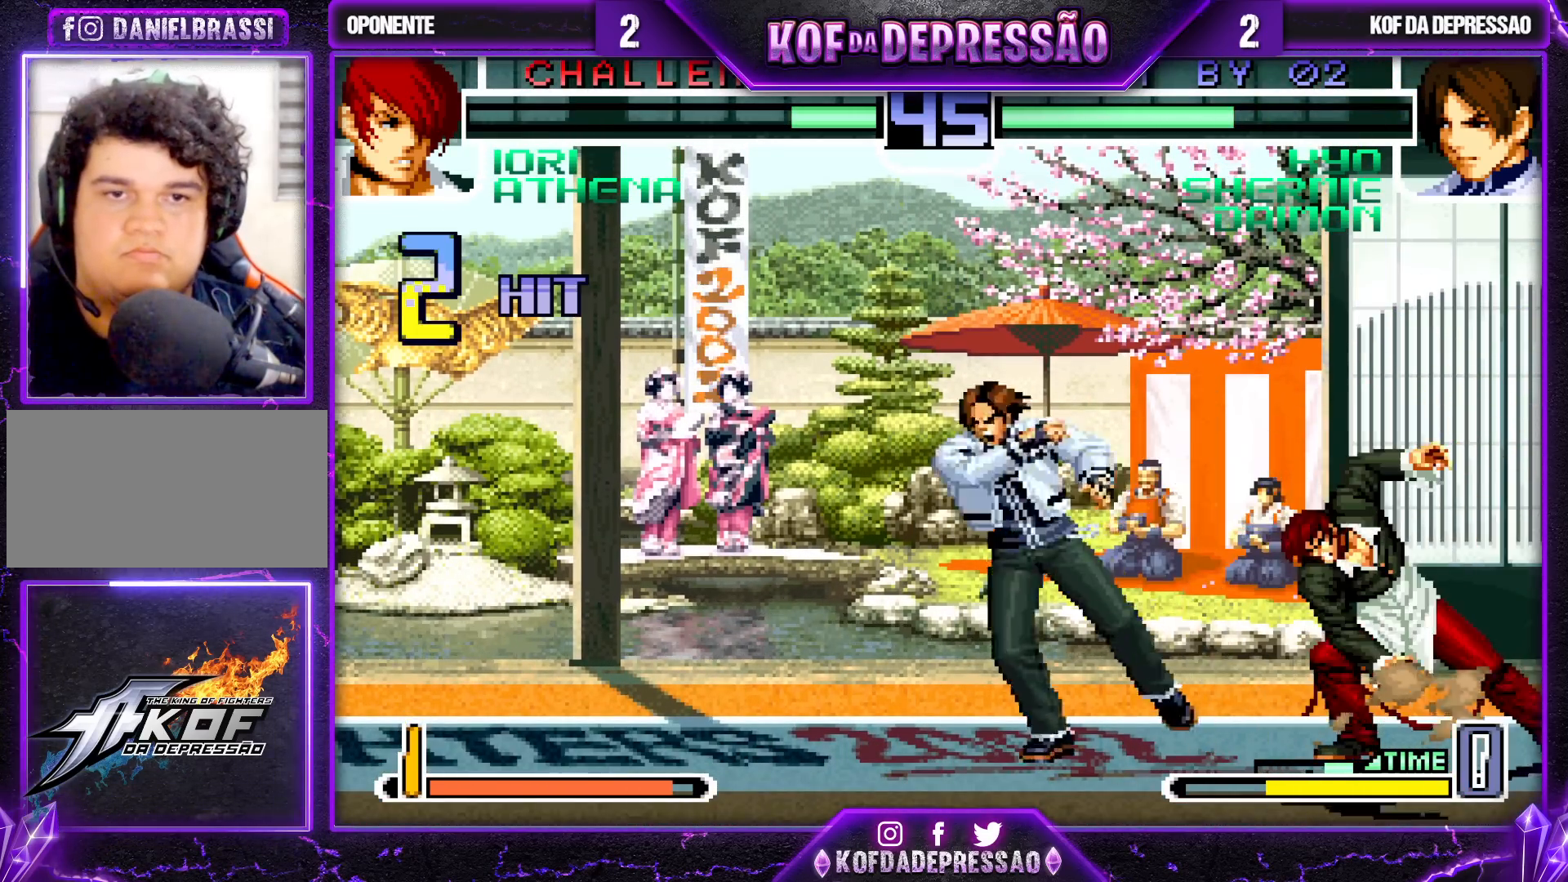
{"buttons": [], "left_stick": "left", "events": [[283, "left_stick", "center"], [333, "left_stick", "down"], [467, "left_stick", "left"]]}
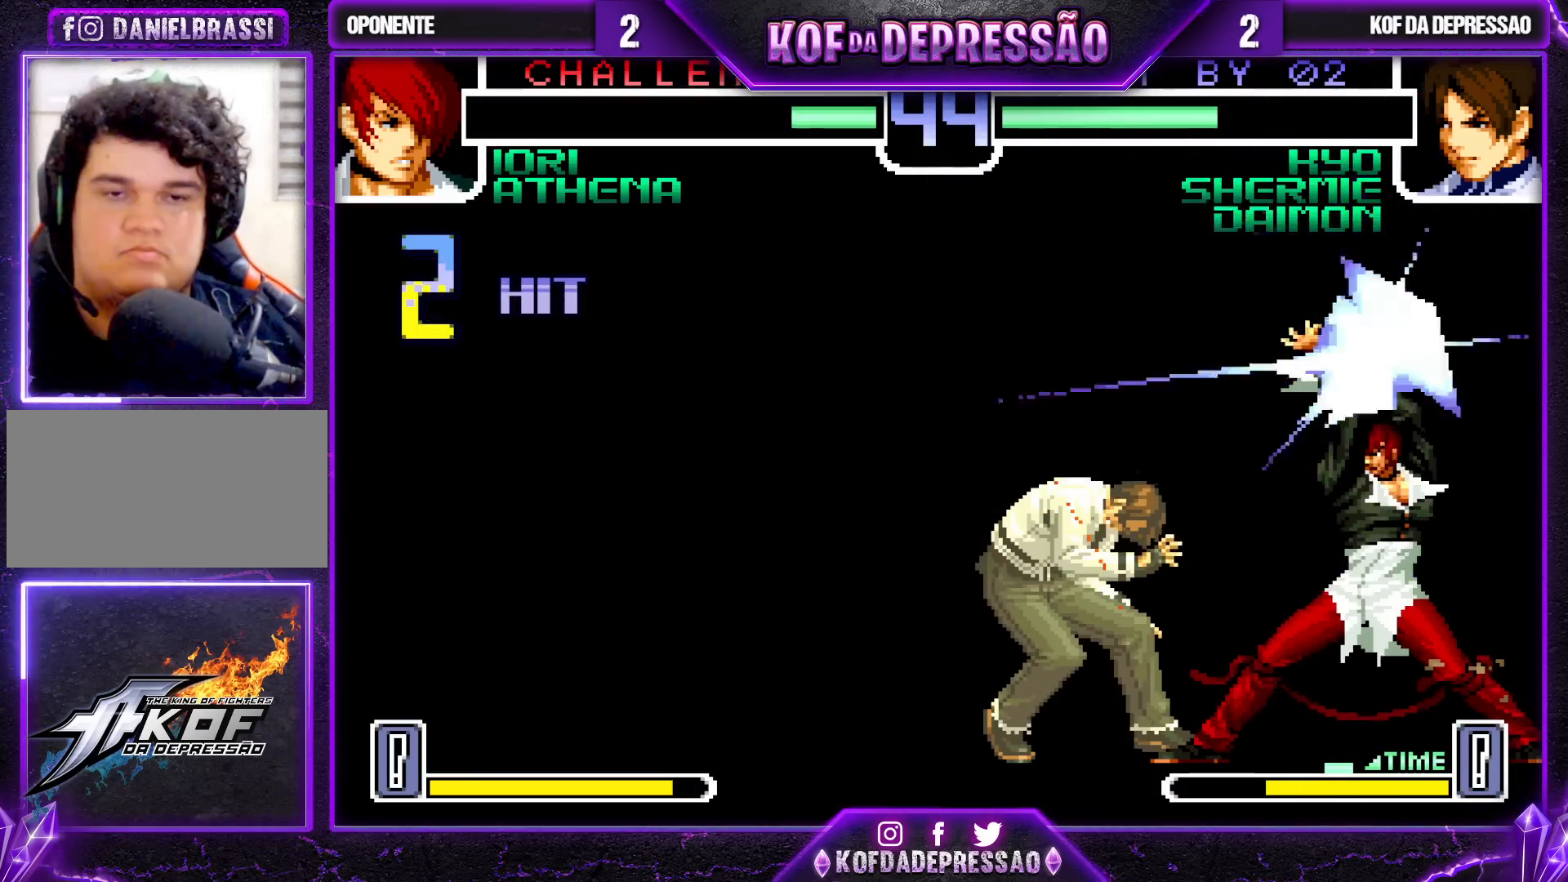
{"buttons": [], "left_stick": "down", "events": [[150, "left_stick", "center"], [283, "R1", "down"], [367, "R1", "up"], [400, "left_stick", "left"], [433, "SQUARE", "down"], [500, "SQUARE", "up"], [500, "left_stick", "down"]]}
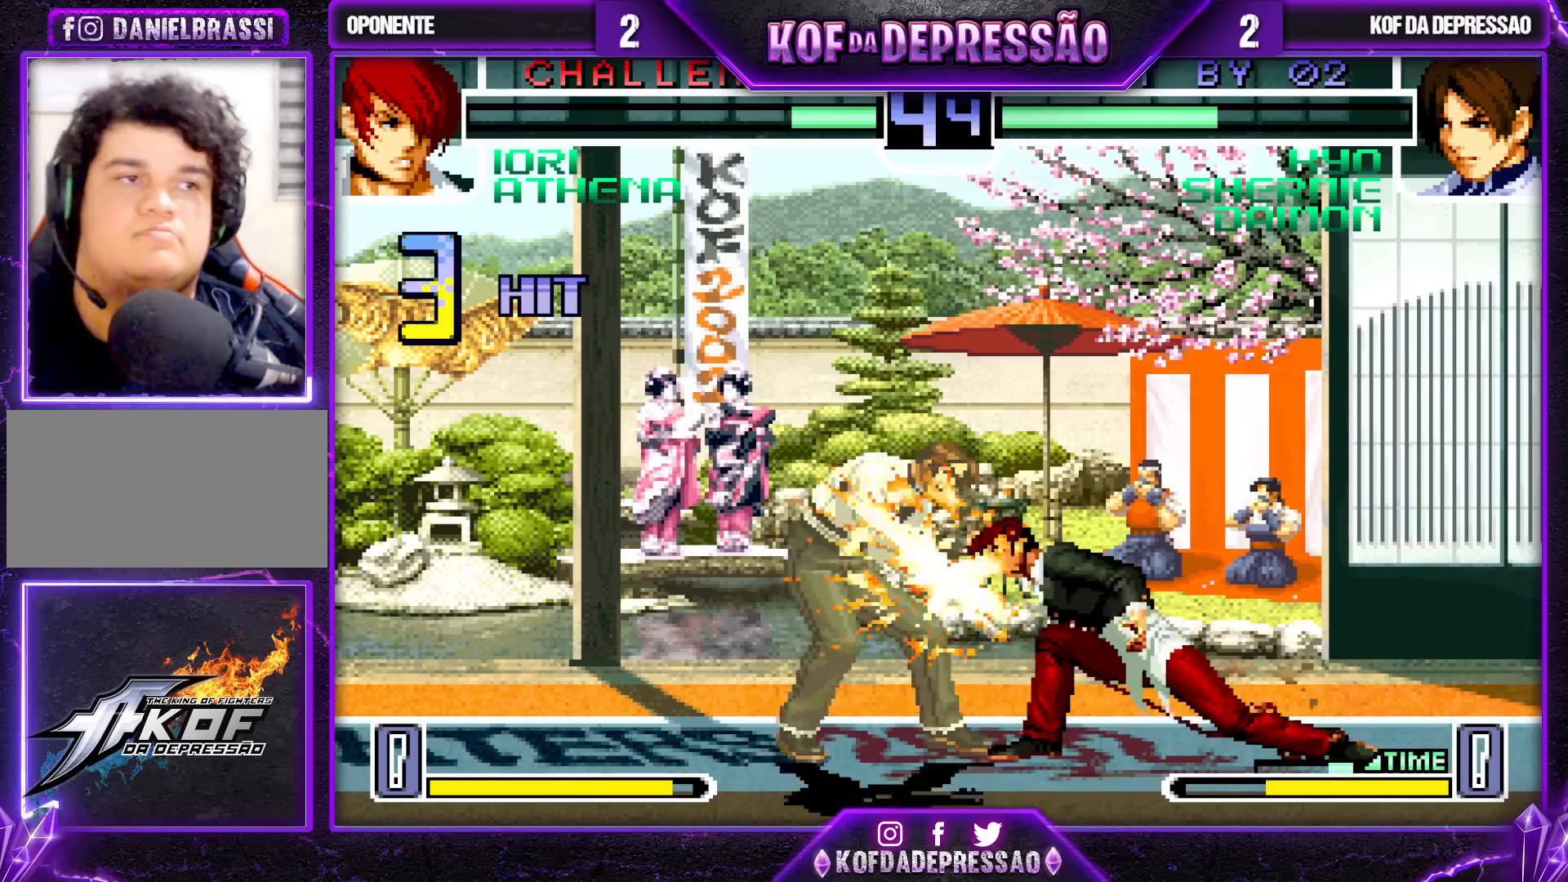
{"buttons": [], "left_stick": "center", "events": [[233, "SQUARE", "down"], [233, "left_stick", "right"], [300, "left_stick", "center"], [317, "SQUARE", "up"], [417, "CROSS", "down"], [417, "L2", "down"], [417, "SQUARE", "down"], [417, "TRIANGLE", "down"], [433, "SQUARE", "up"], [450, "L2", "up"], [467, "CROSS", "up"], [467, "TRIANGLE", "up"]]}
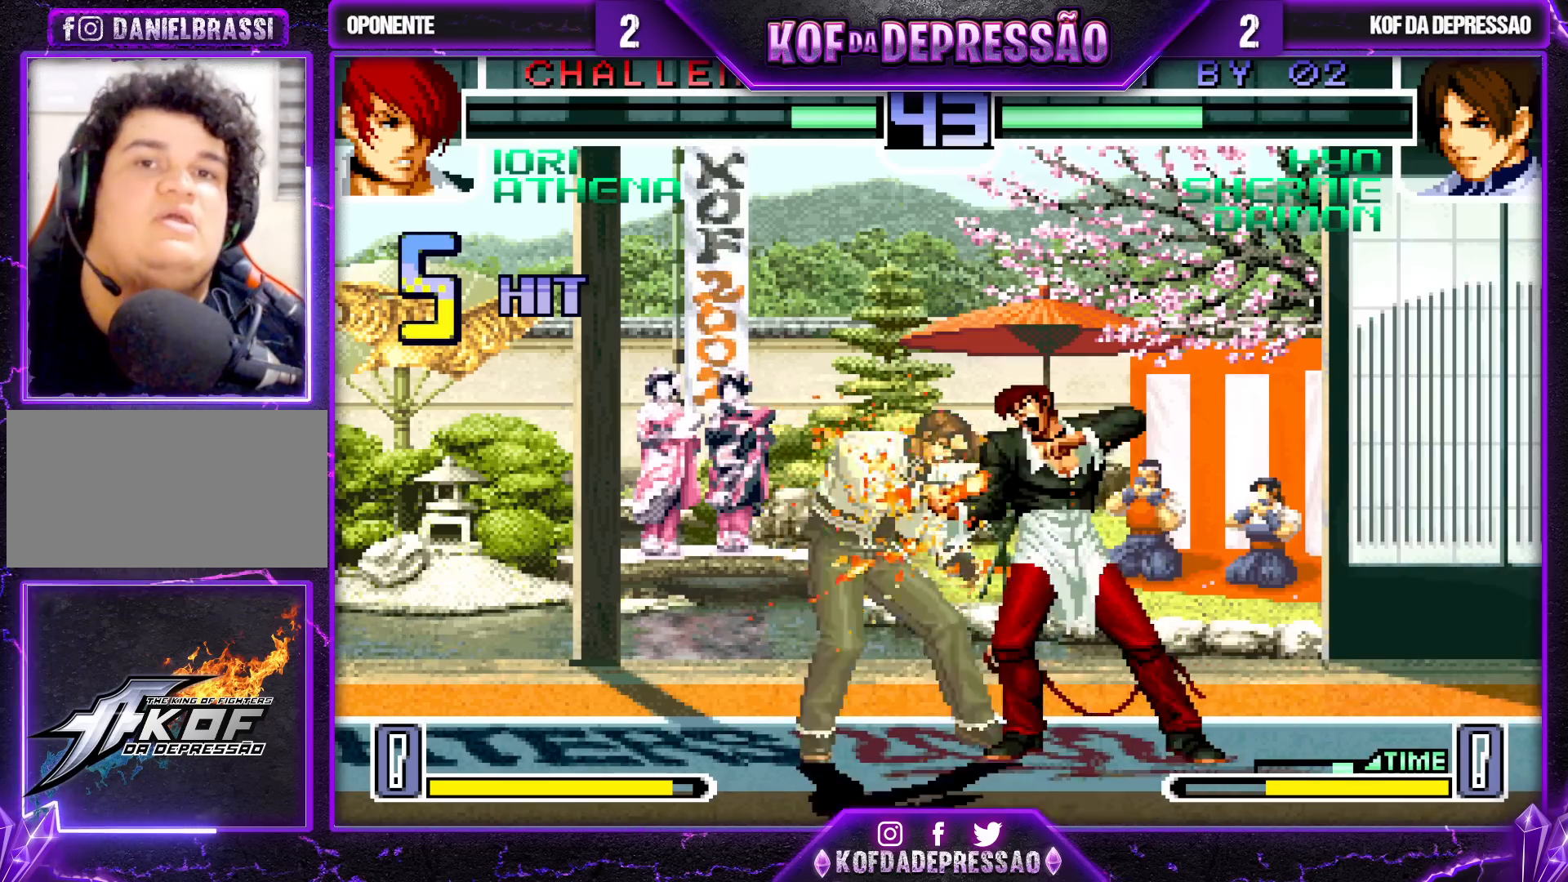
{"buttons": ["CROSS"], "left_stick": "center", "events": [[50, "SQUARE", "down"], [50, "TRIANGLE", "down"], [117, "TRIANGLE", "up"], [133, "SQUARE", "up"], [200, "TRIANGLE", "down"], [217, "SQUARE", "down"], [283, "CROSS", "down"], [283, "SQUARE", "up"], [300, "TRIANGLE", "up"], [367, "CROSS", "up"], [400, "TRIANGLE", "down"], [467, "CROSS", "down"], [500, "TRIANGLE", "up"]]}
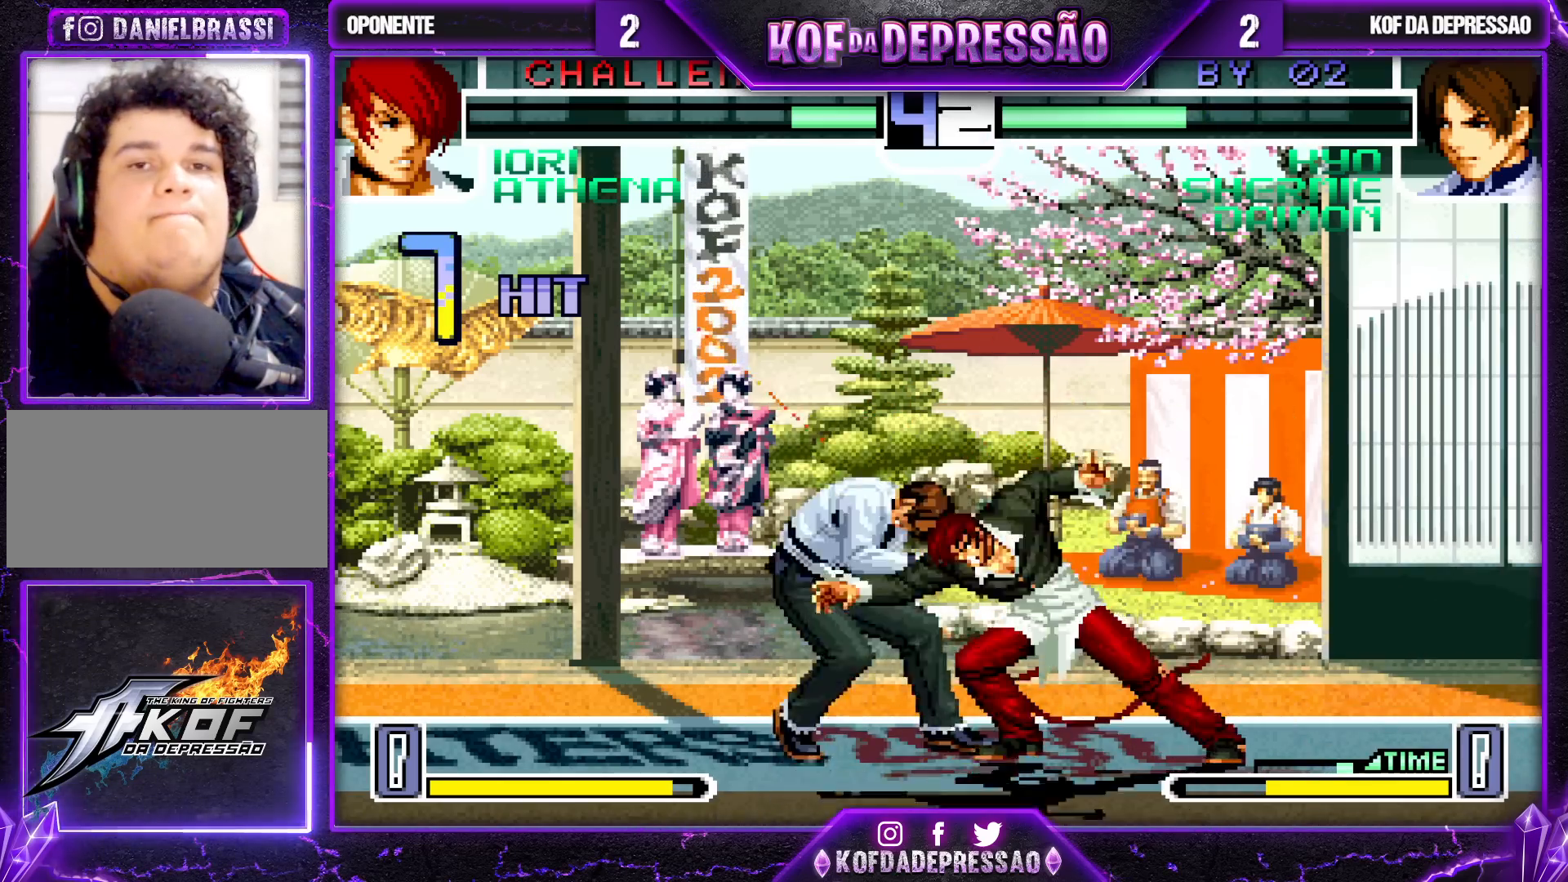
{"buttons": [], "left_stick": "center", "events": [[50, "CROSS", "up"], [100, "TRIANGLE", "down"], [150, "SQUARE", "down"], [167, "SQUARE", "up"], [217, "SQUARE", "down"], [417, "SQUARE", "up"], [417, "TRIANGLE", "up"], [467, "TRIANGLE", "down"], [500, "TRIANGLE", "up"]]}
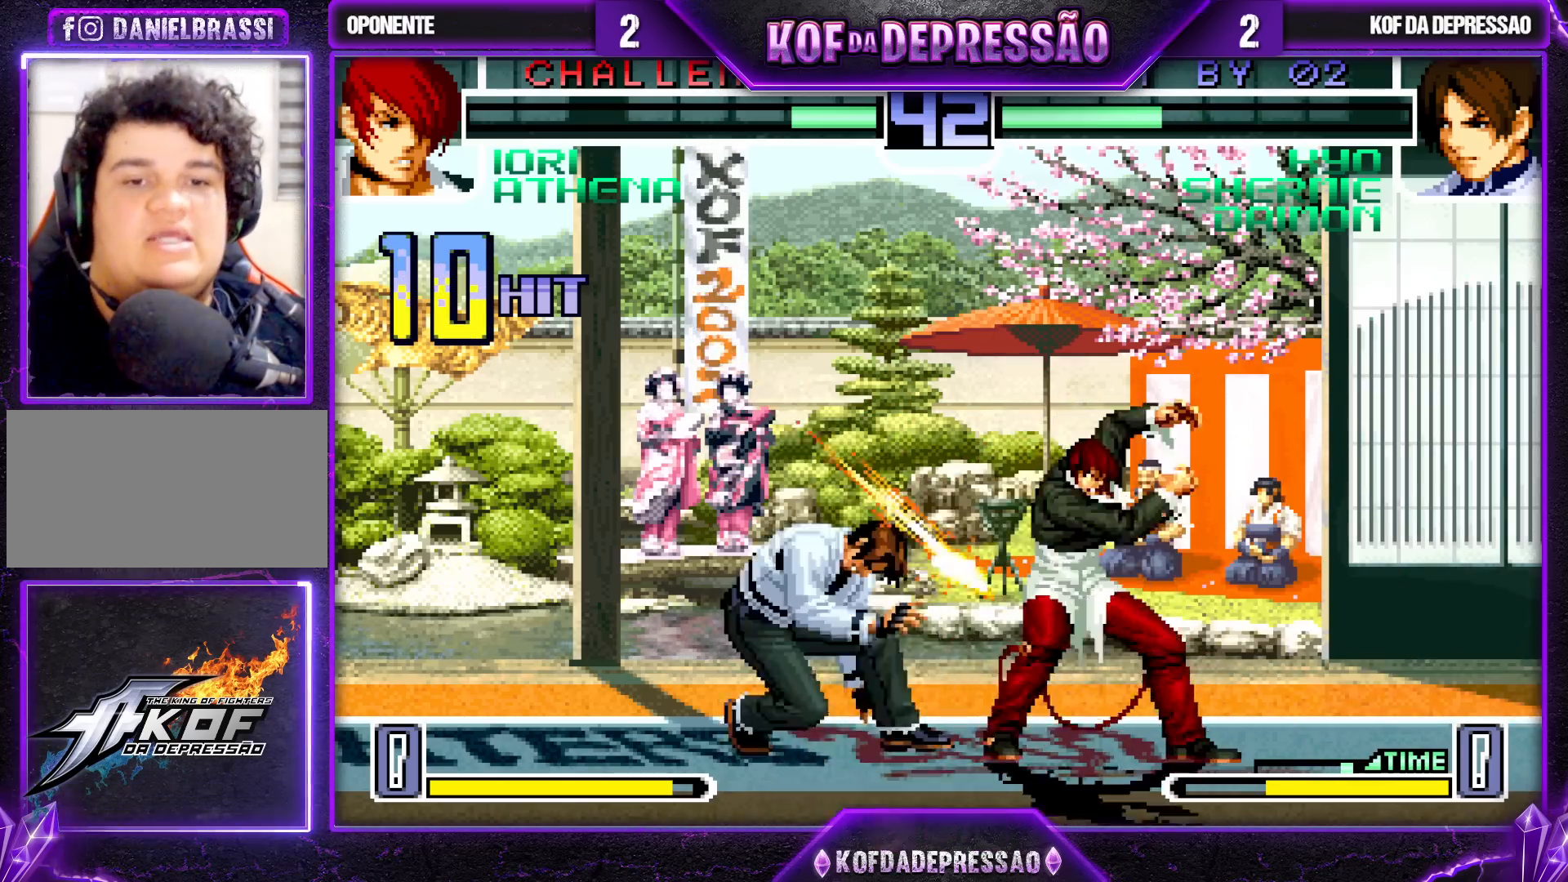
{"buttons": [], "left_stick": "center", "events": [[250, "TRIANGLE", "down"], [267, "R1", "down"], [267, "SQUARE", "down"], [283, "R1", "up"], [283, "SQUARE", "up"], [283, "TRIANGLE", "up"], [433, "TRIANGLE", "down"], [450, "R1", "down"], [450, "SQUARE", "down"], [467, "R1", "up"], [467, "SQUARE", "up"], [467, "TRIANGLE", "up"]]}
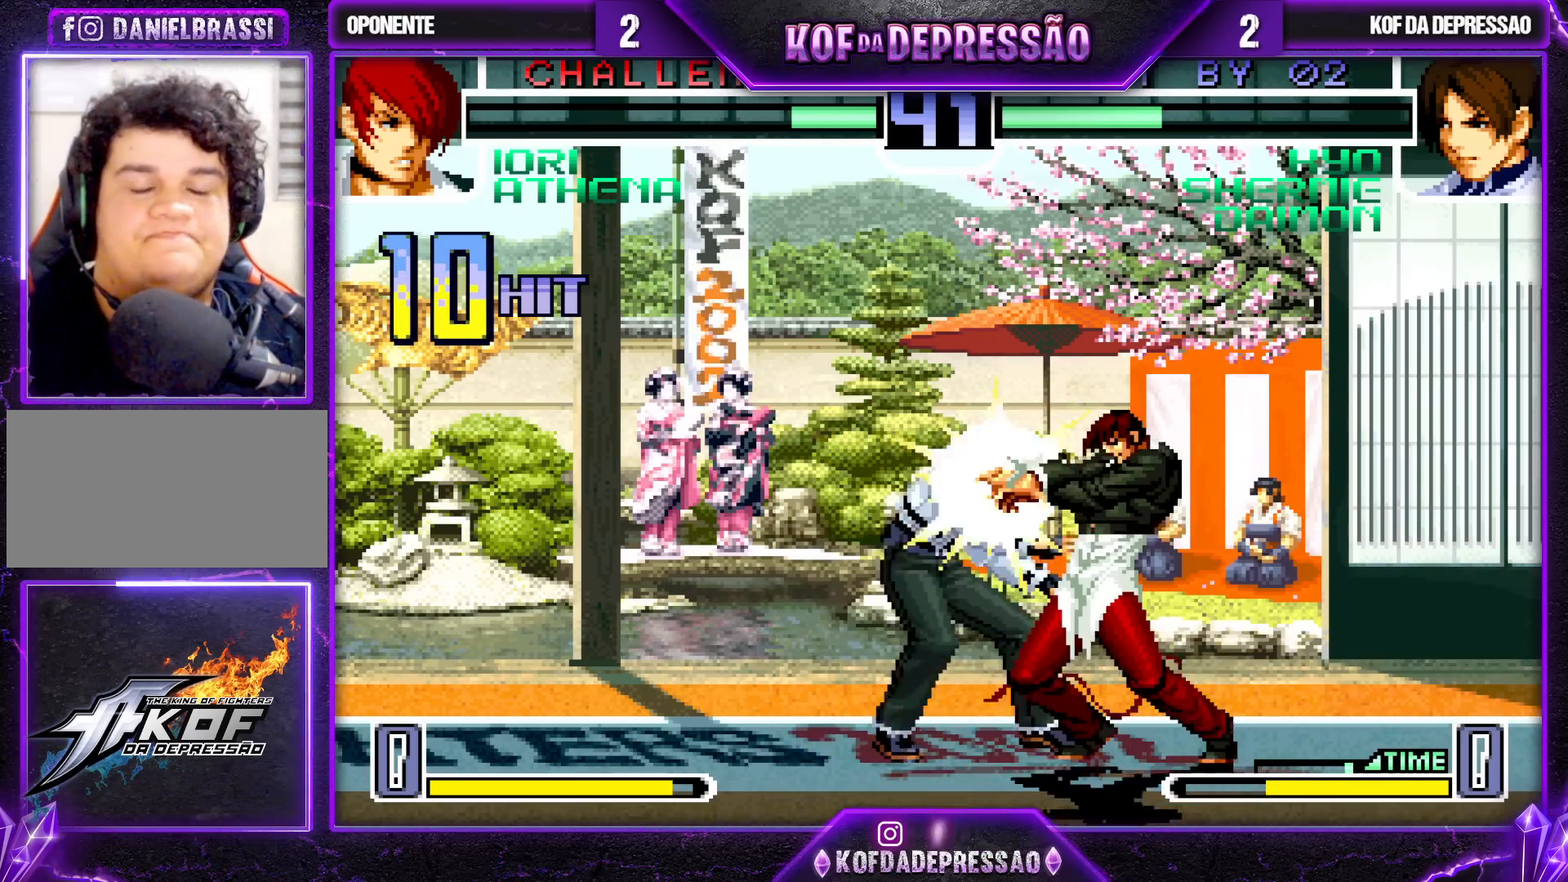
{"buttons": [], "left_stick": "center", "events": []}
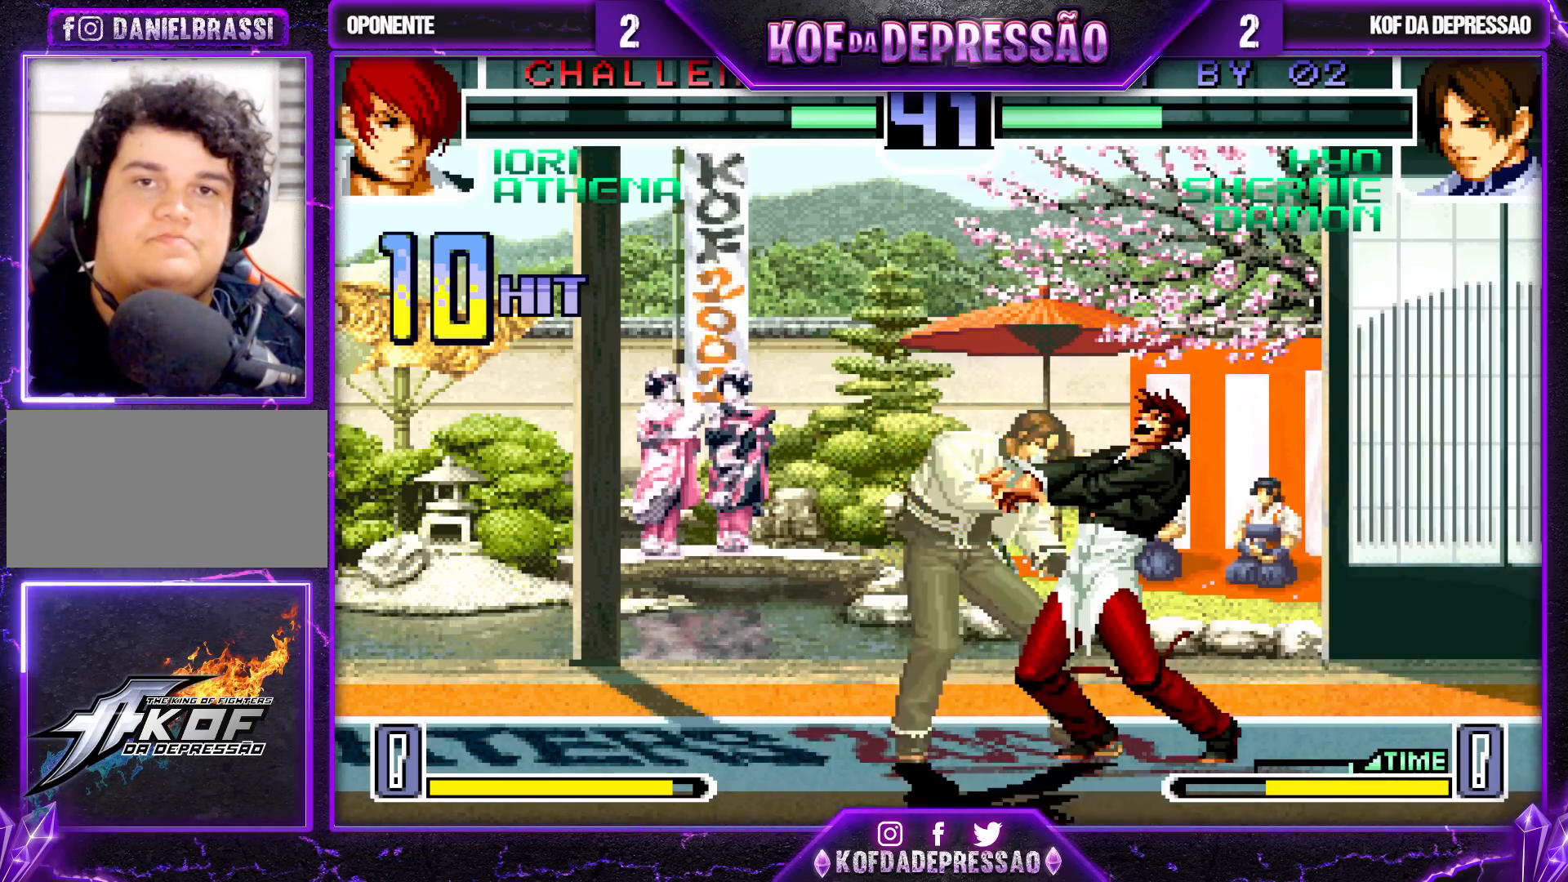
{"buttons": [], "left_stick": "center", "events": []}
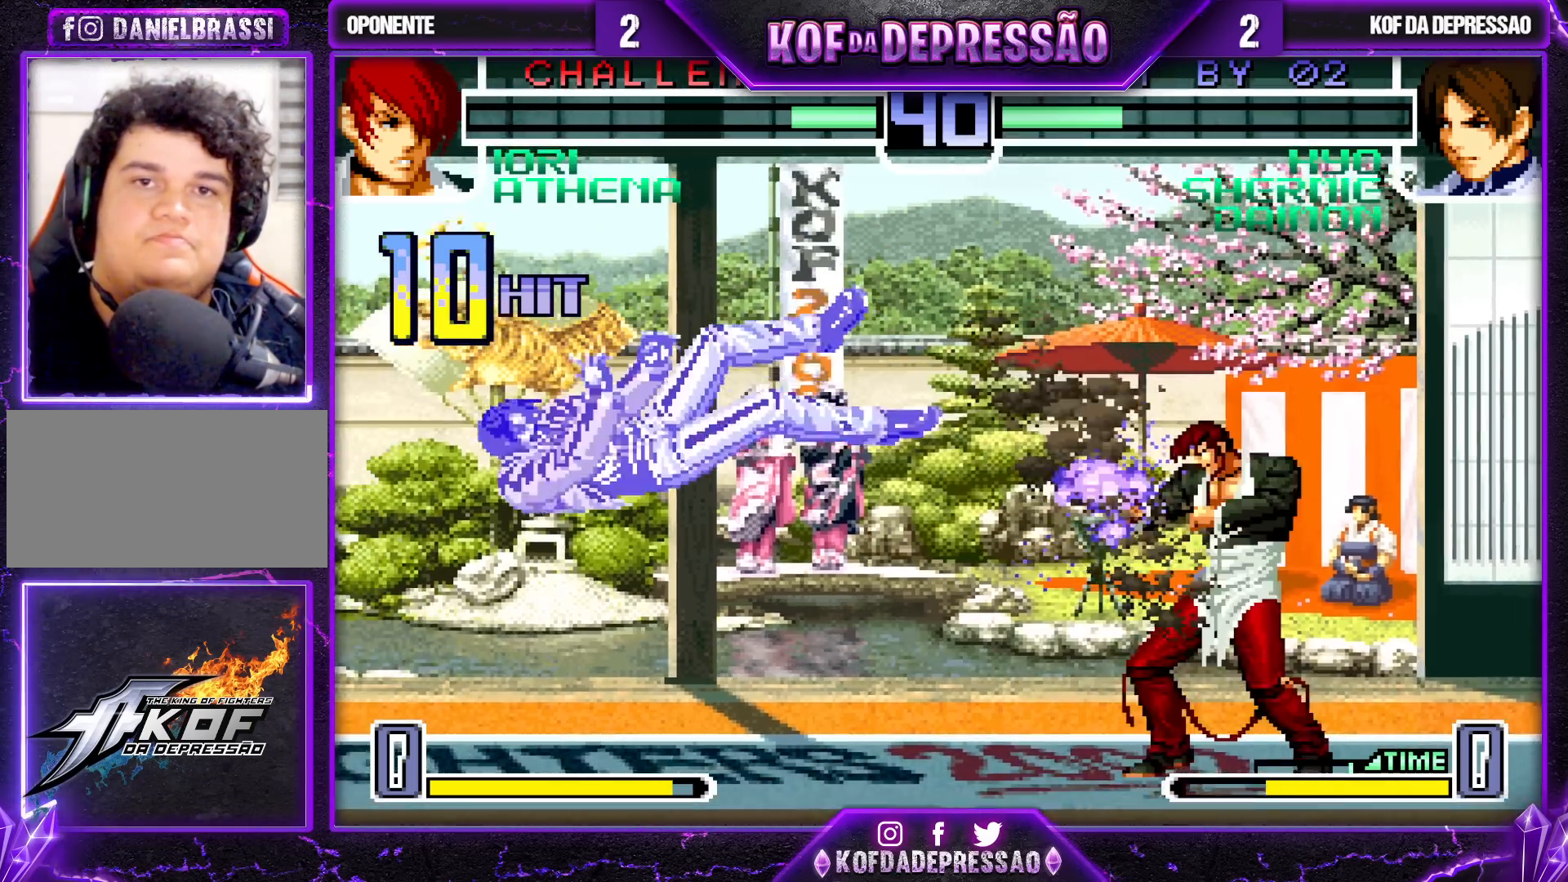
{"buttons": [], "left_stick": "center", "events": [[17, "SQUARE", "down"], [17, "TRIANGLE", "down"], [33, "SQUARE", "up"], [50, "TRIANGLE", "up"], [83, "SQUARE", "down"], [83, "TRIANGLE", "down"], [133, "SQUARE", "up"], [150, "TRIANGLE", "up"]]}